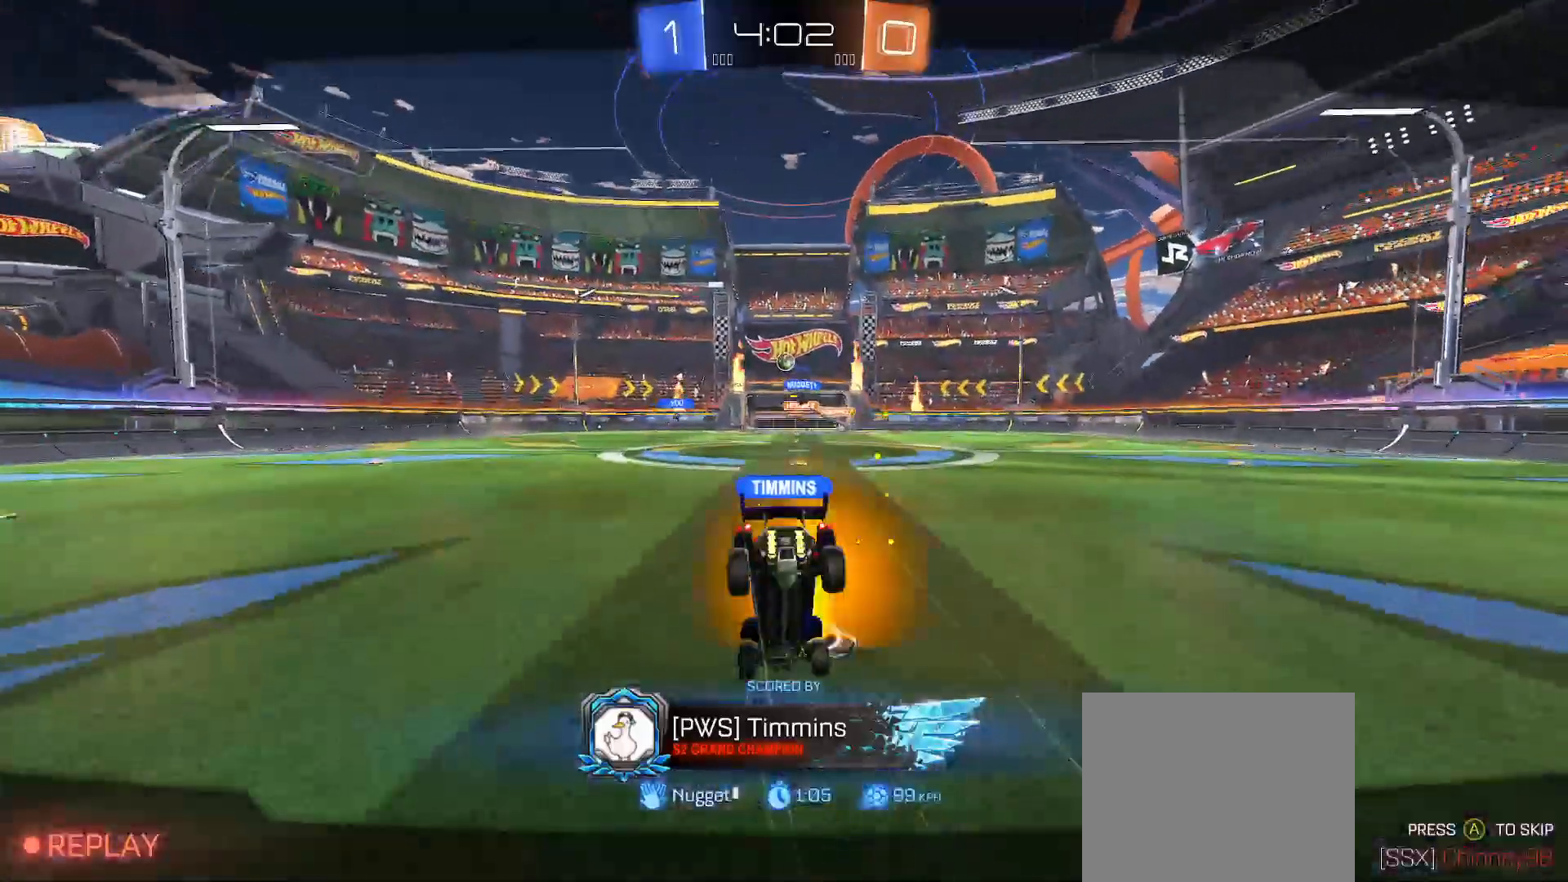
Gameplay with a controller (Xbox layout); each line is a JSON object with the inputs held at the frame after it. "events" lists button and stick changes between this image and that frame as [ms after this image, input, new state], when the widget could be followed in between.
{"buttons": [], "left_stick": "center", "right_stick": "center", "events": []}
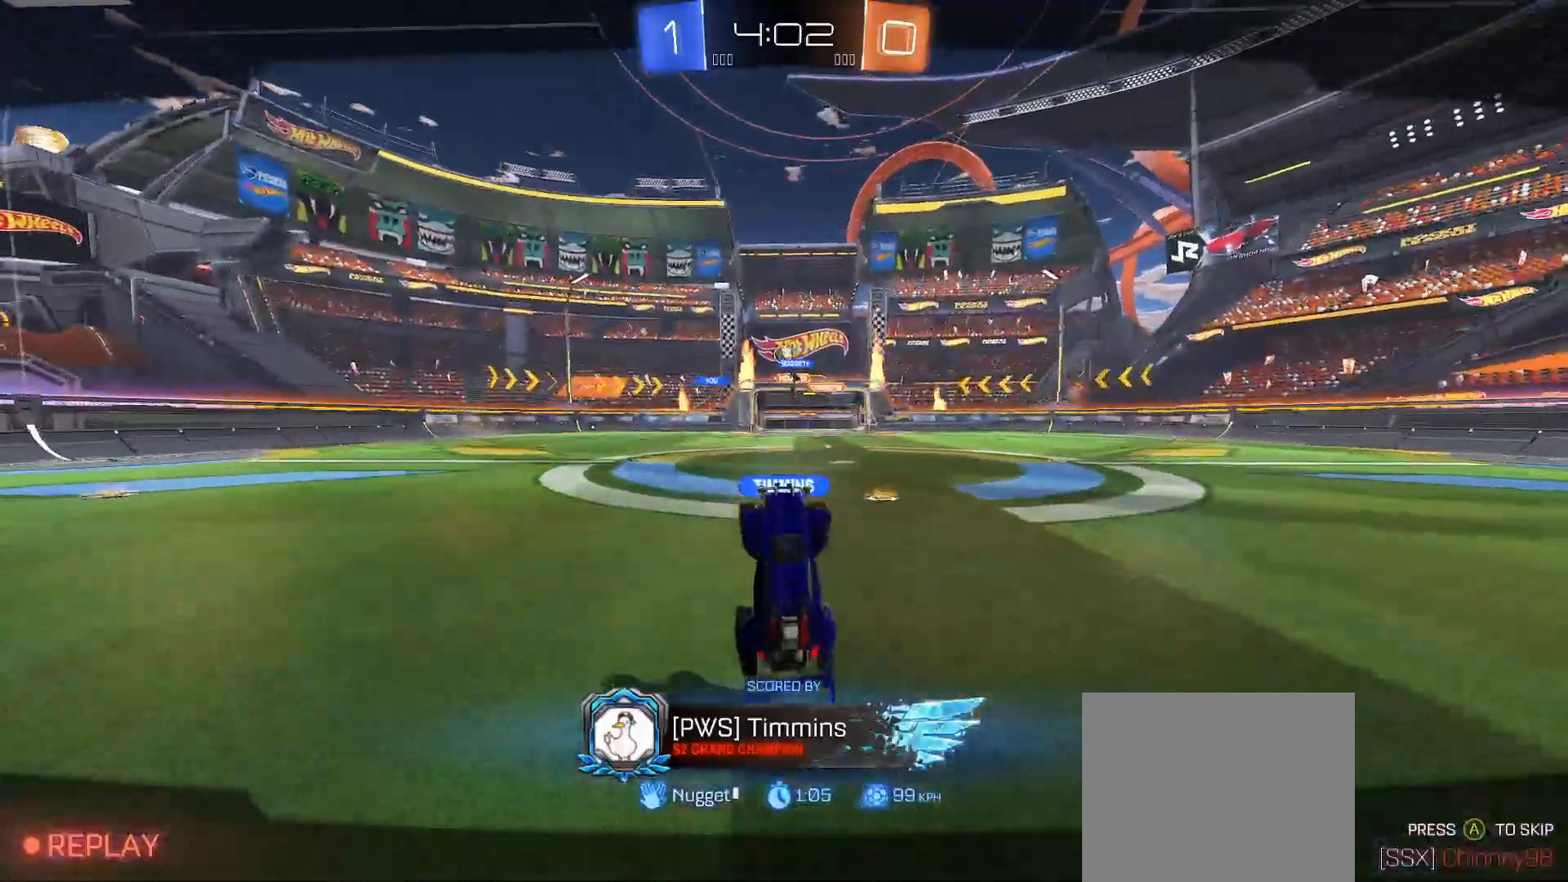
{"buttons": [], "left_stick": "center", "right_stick": "center", "events": []}
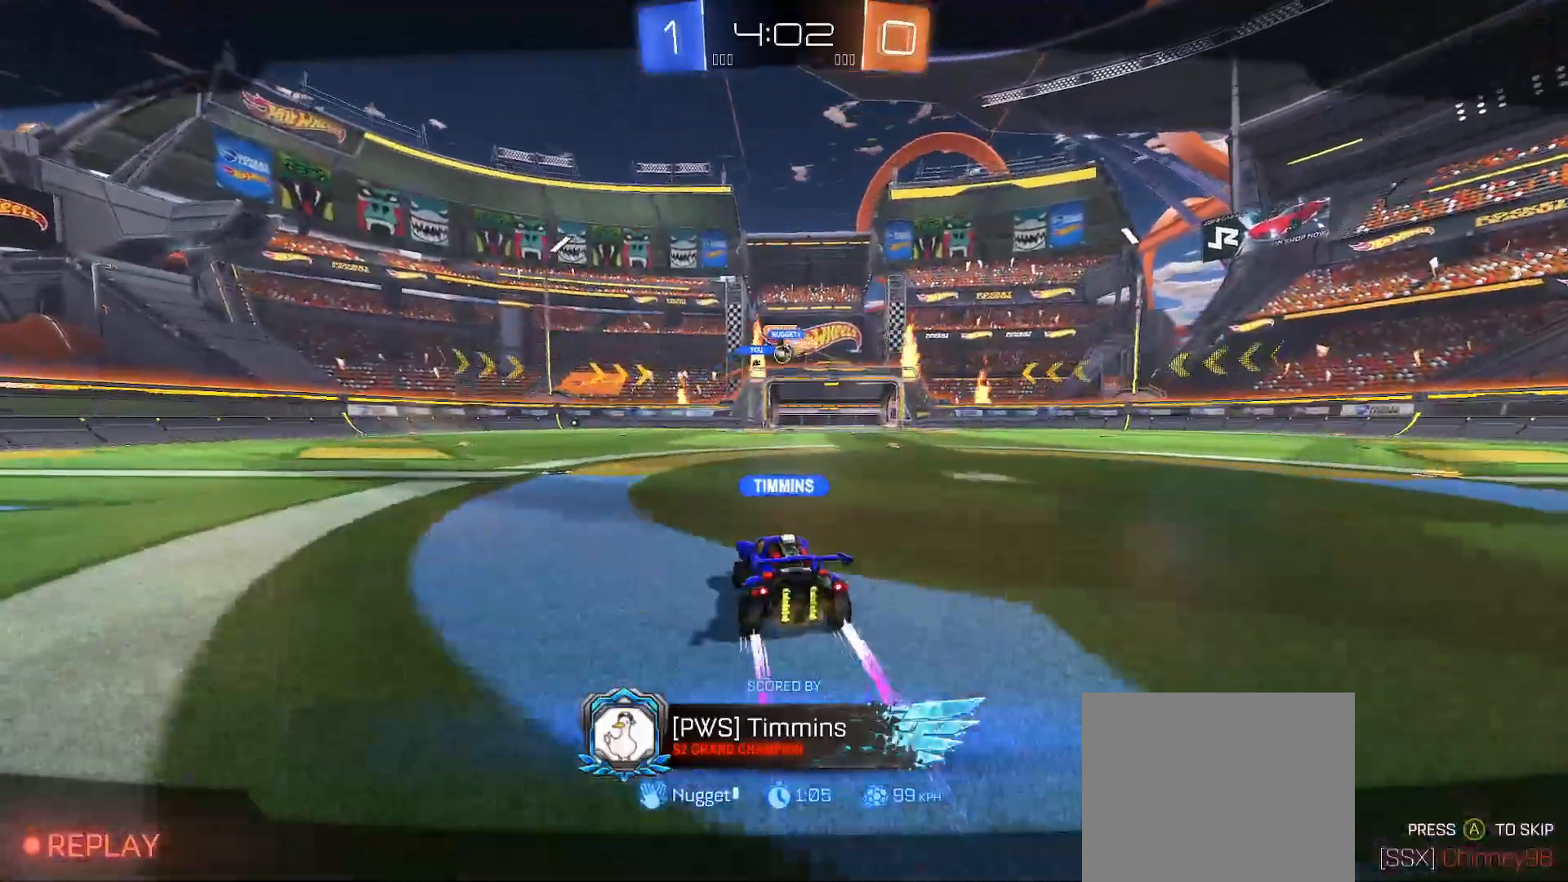
{"buttons": ["A"], "left_stick": "center", "right_stick": "center", "events": [[233, "A", "down"], [383, "A", "up"], [450, "A", "down"]]}
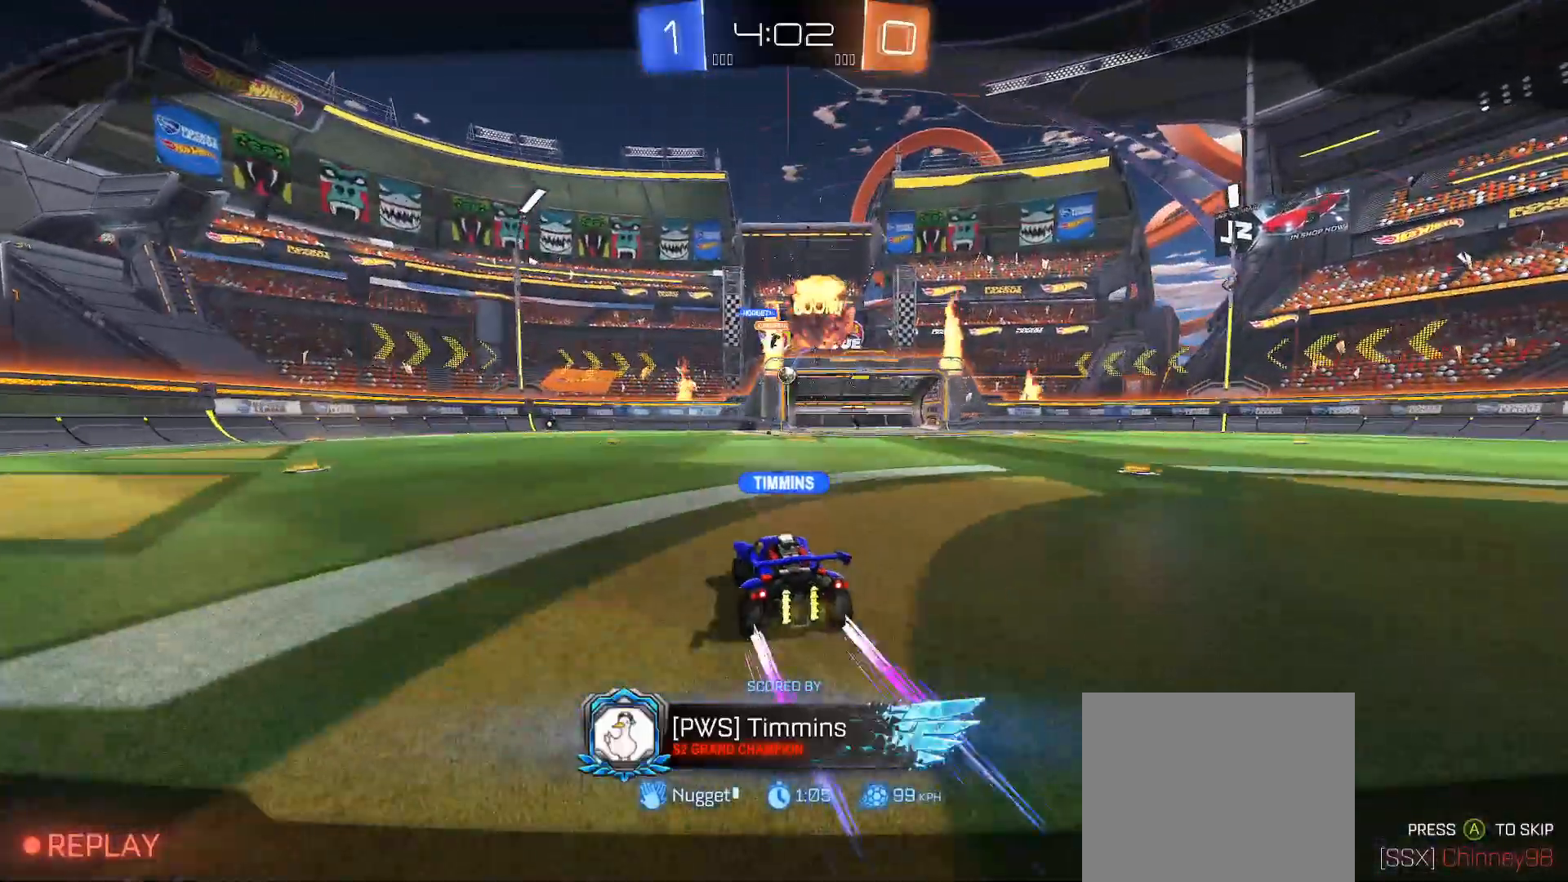
{"buttons": [], "left_stick": "center", "right_stick": "center", "events": [[50, "A", "up"], [133, "A", "down"], [250, "A", "up"], [317, "A", "down"], [383, "A", "up"]]}
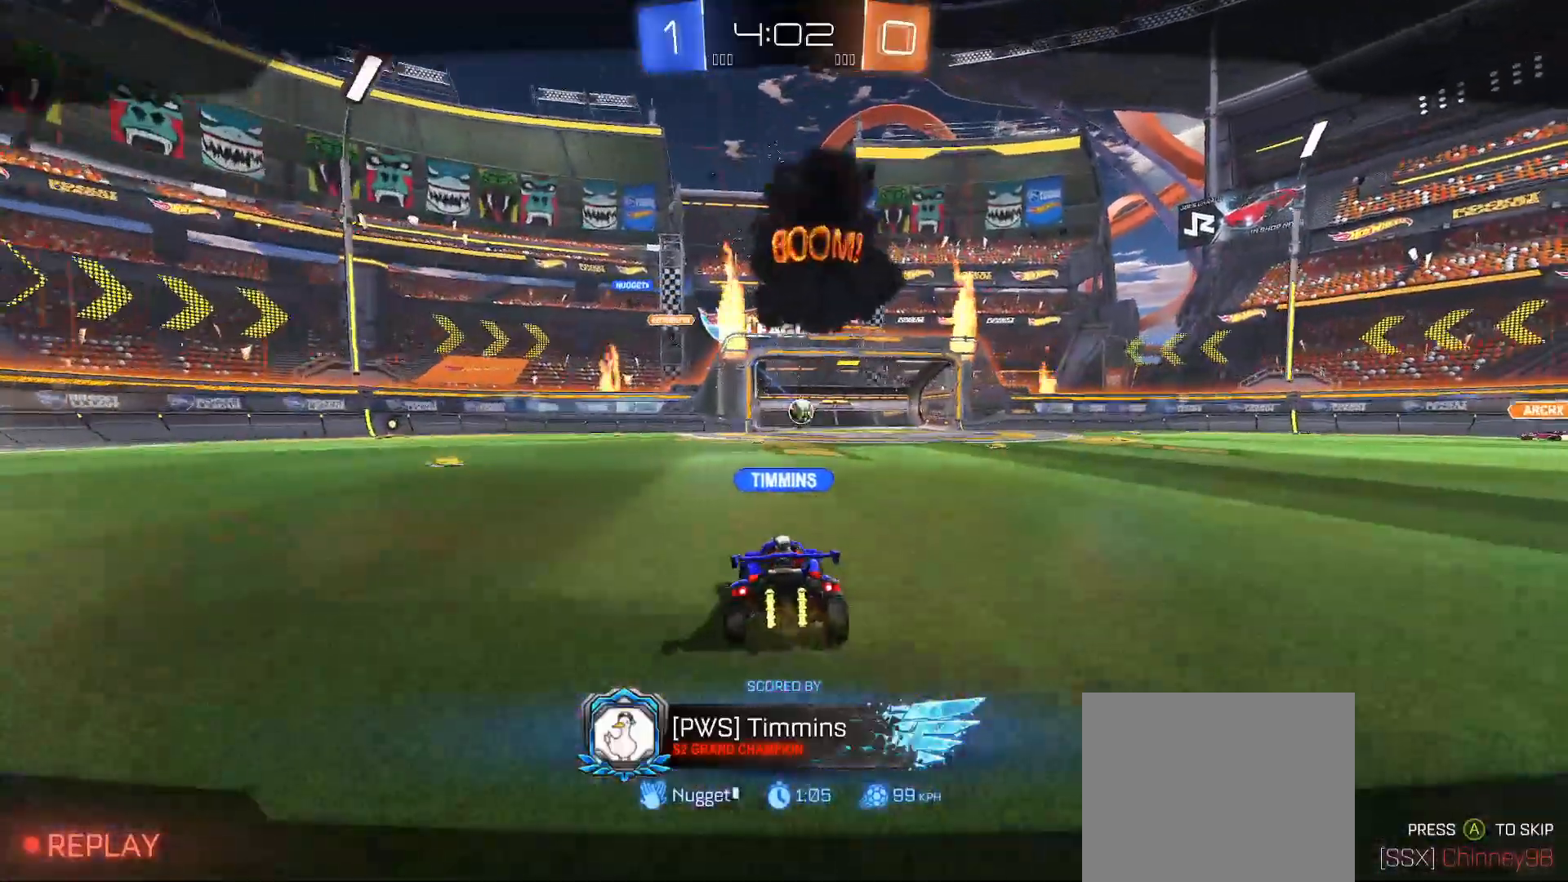
{"buttons": ["A"], "left_stick": "center", "right_stick": "center", "events": [[300, "A", "down"], [417, "A", "up"], [483, "A", "down"]]}
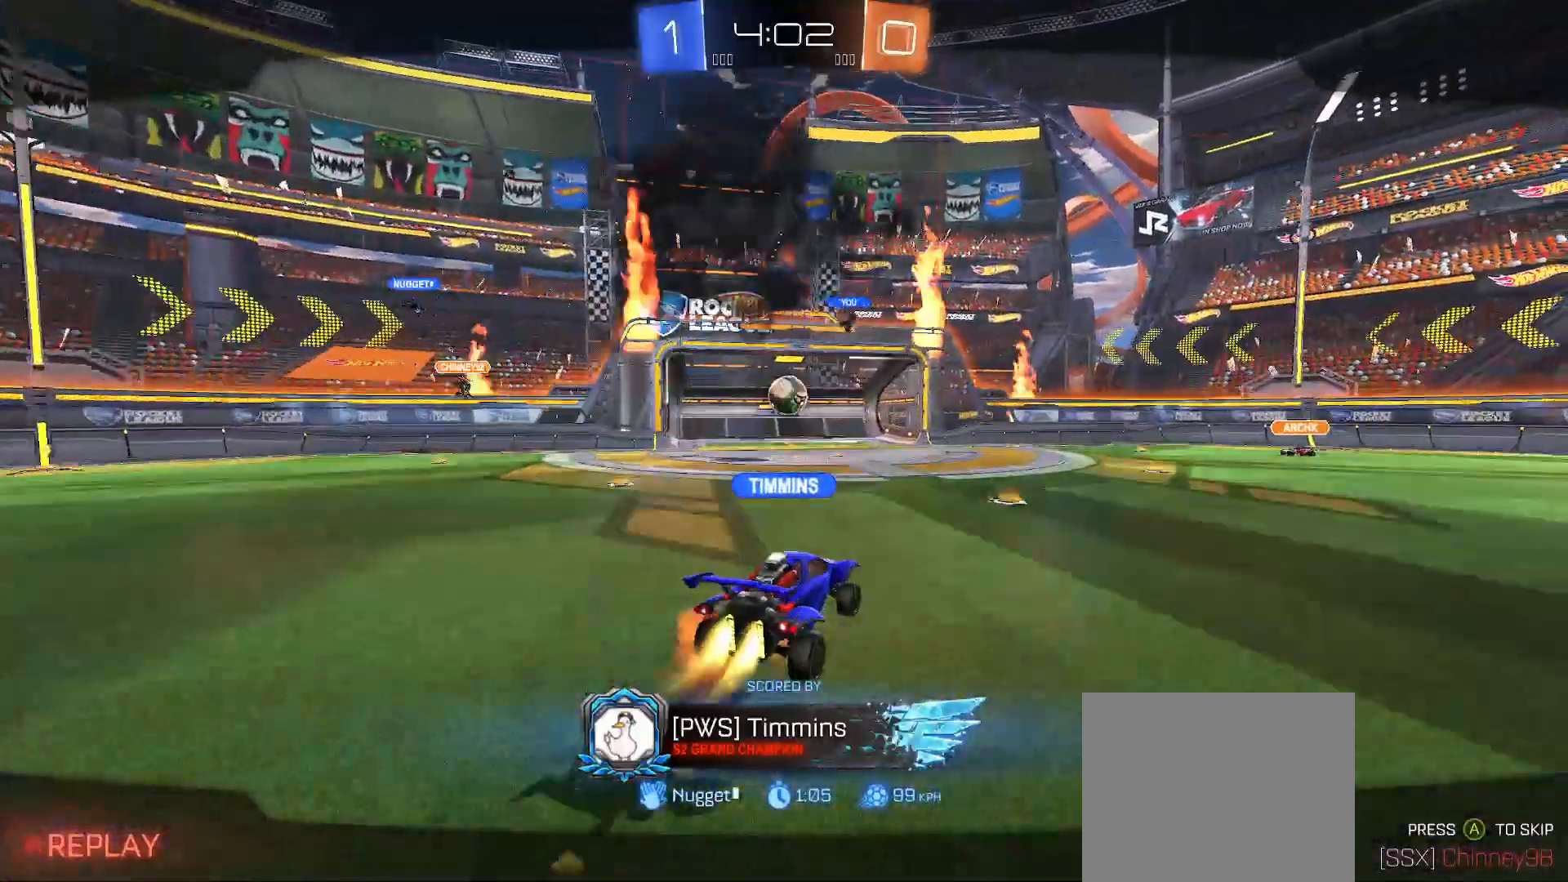
{"buttons": ["A"], "left_stick": "center", "right_stick": "center", "events": [[117, "A", "up"], [200, "A", "down"], [317, "A", "up"], [450, "A", "down"]]}
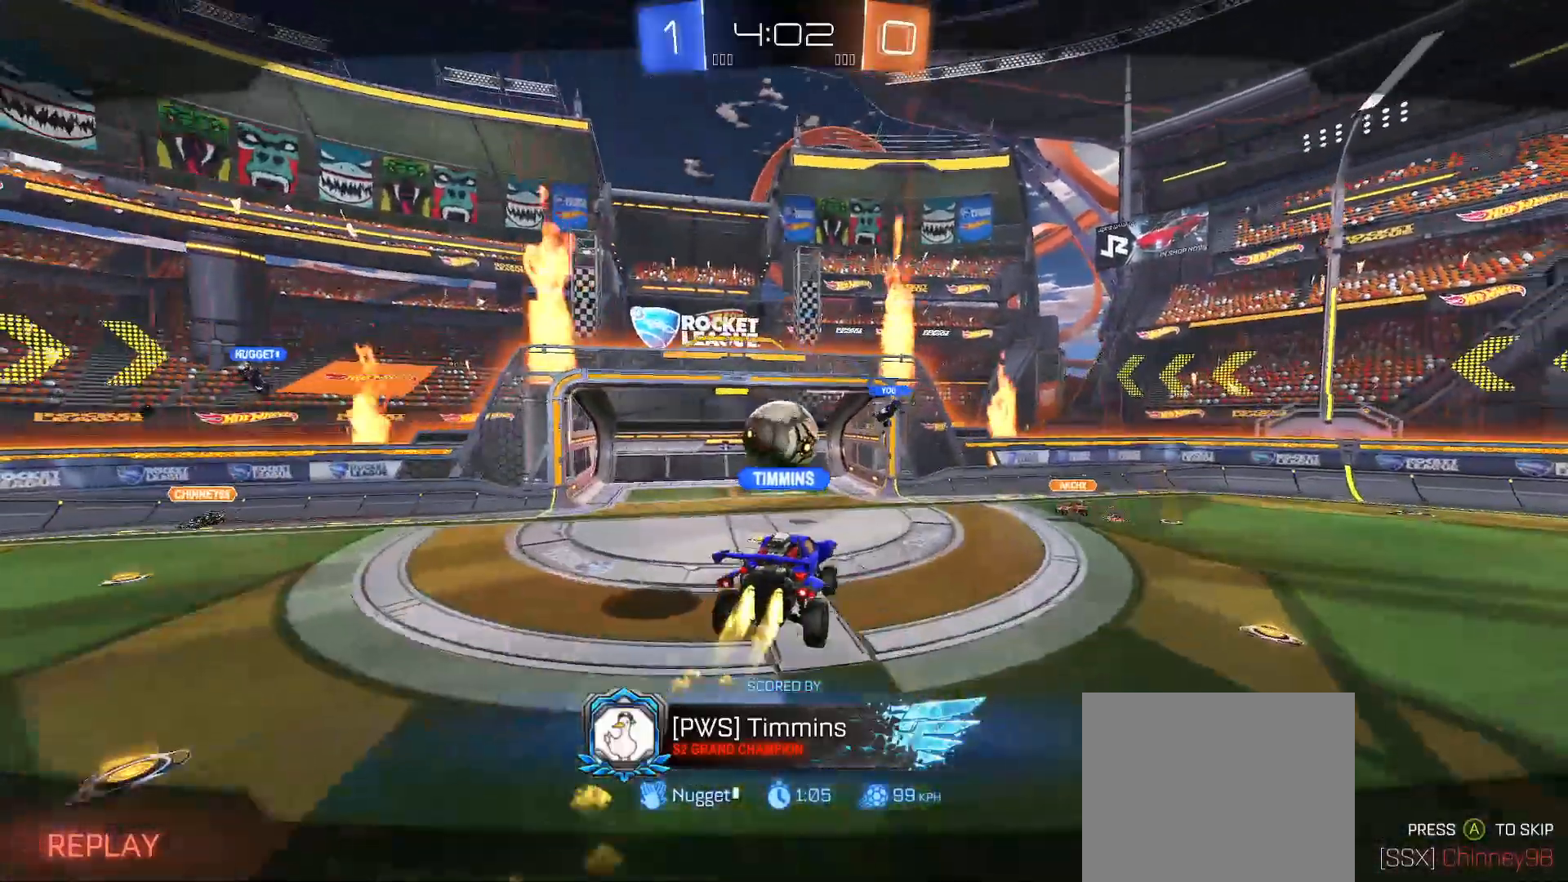
{"buttons": [], "left_stick": "center", "right_stick": "center", "events": [[83, "A", "up"], [150, "A", "down"], [283, "A", "up"], [367, "A", "down"], [467, "A", "up"]]}
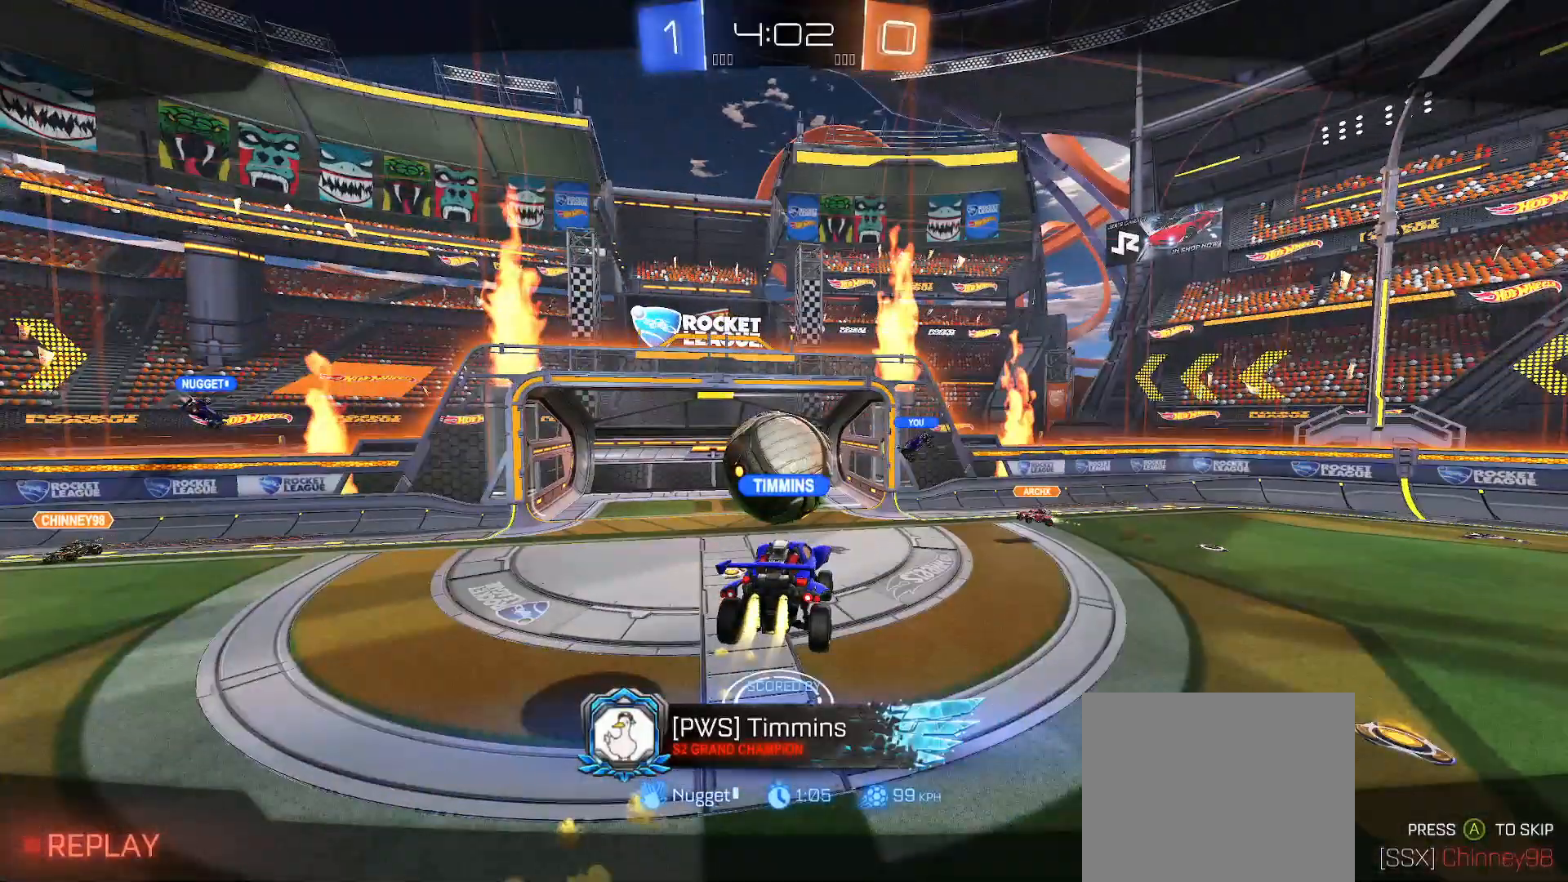
{"buttons": [], "left_stick": "center", "right_stick": "center", "events": []}
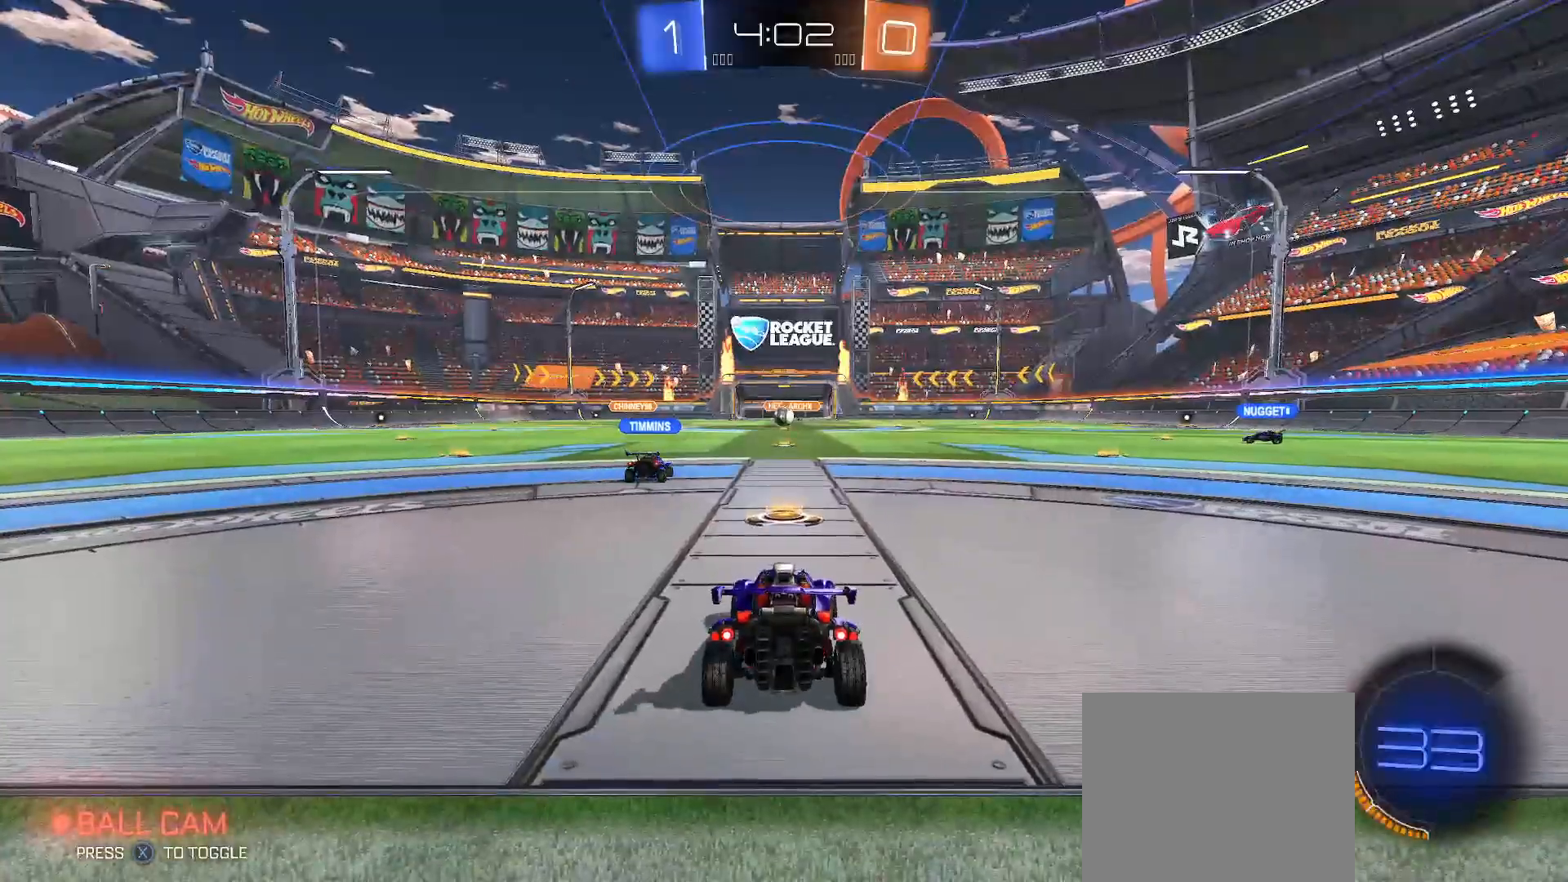
{"buttons": [], "left_stick": "center", "right_stick": "center", "events": []}
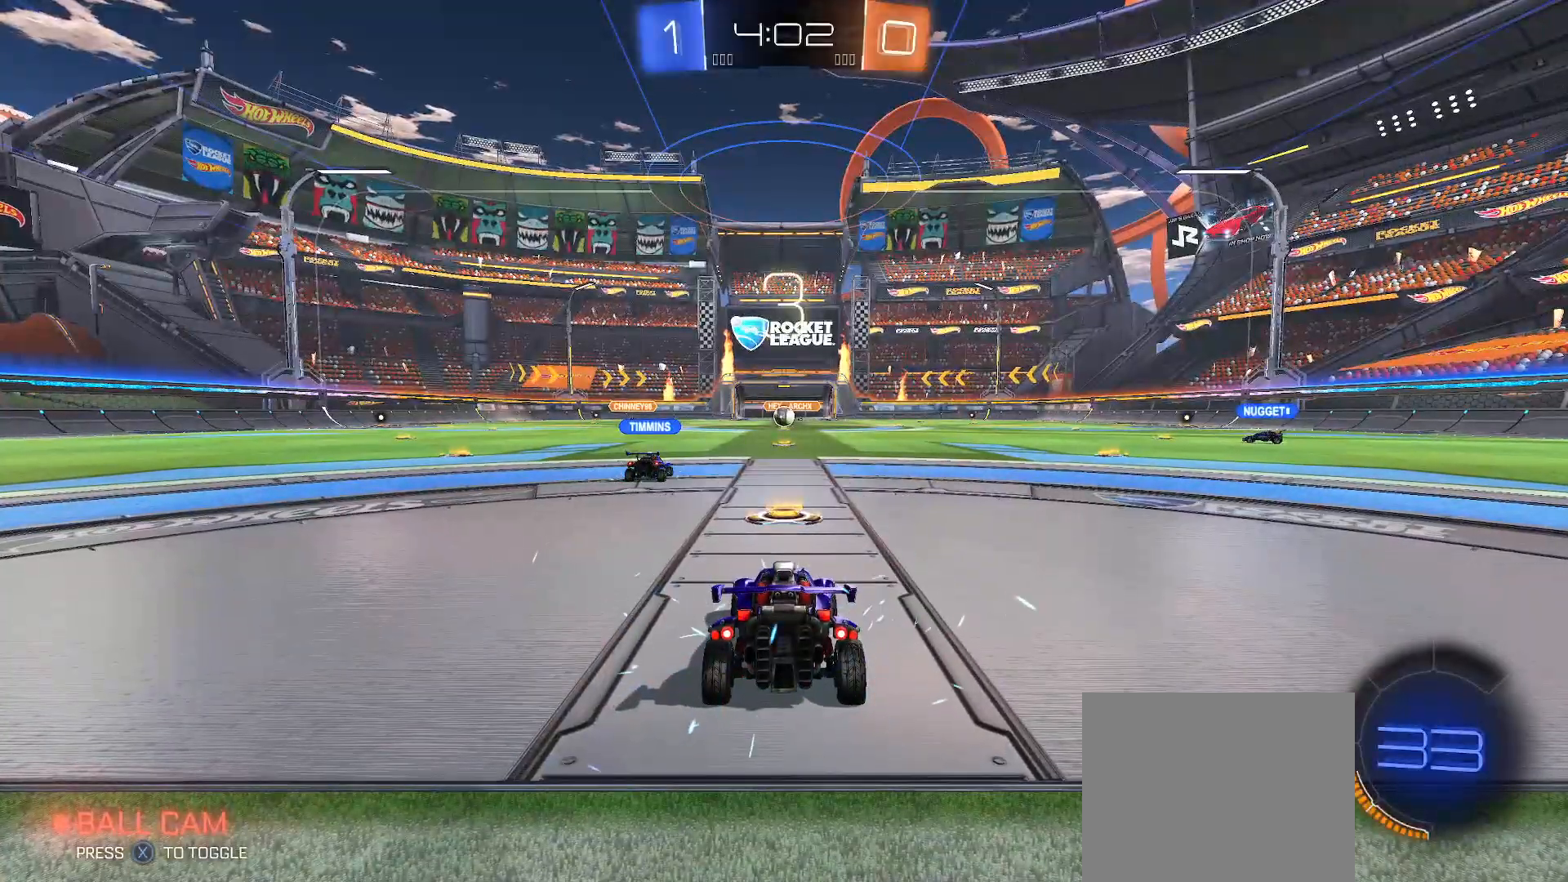
{"buttons": [], "left_stick": "center", "right_stick": "center", "events": [[233, "X", "down"], [300, "X", "up"]]}
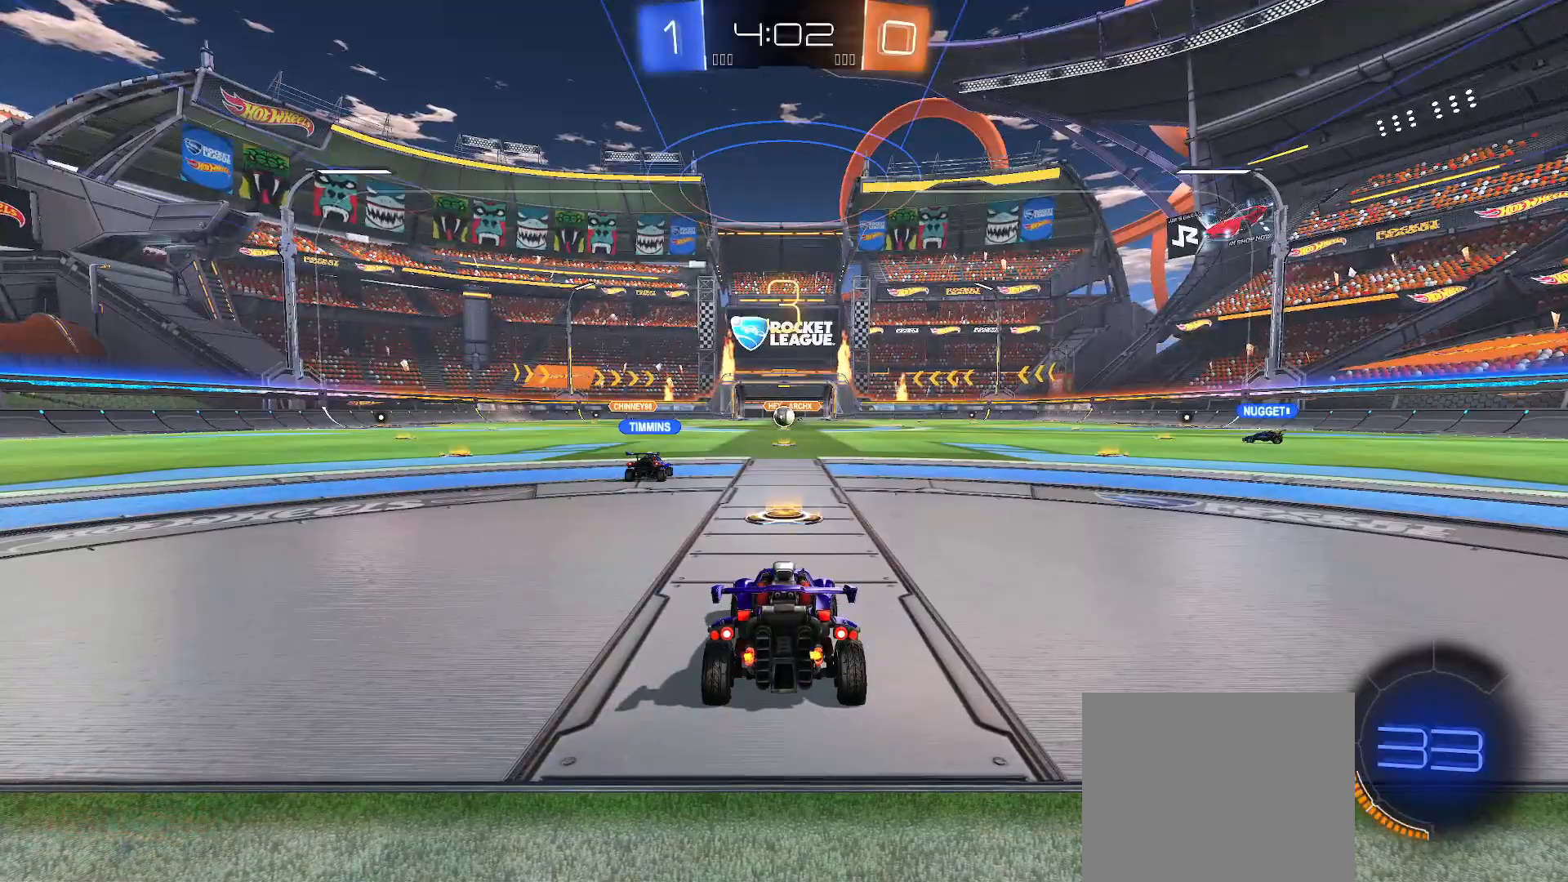
{"buttons": ["SELECT"], "left_stick": "center", "right_stick": "center", "events": [[17, "X", "down"], [117, "X", "up"], [200, "X", "down"], [283, "X", "up"], [400, "X", "down"], [467, "X", "up"], [500, "SELECT", "down"]]}
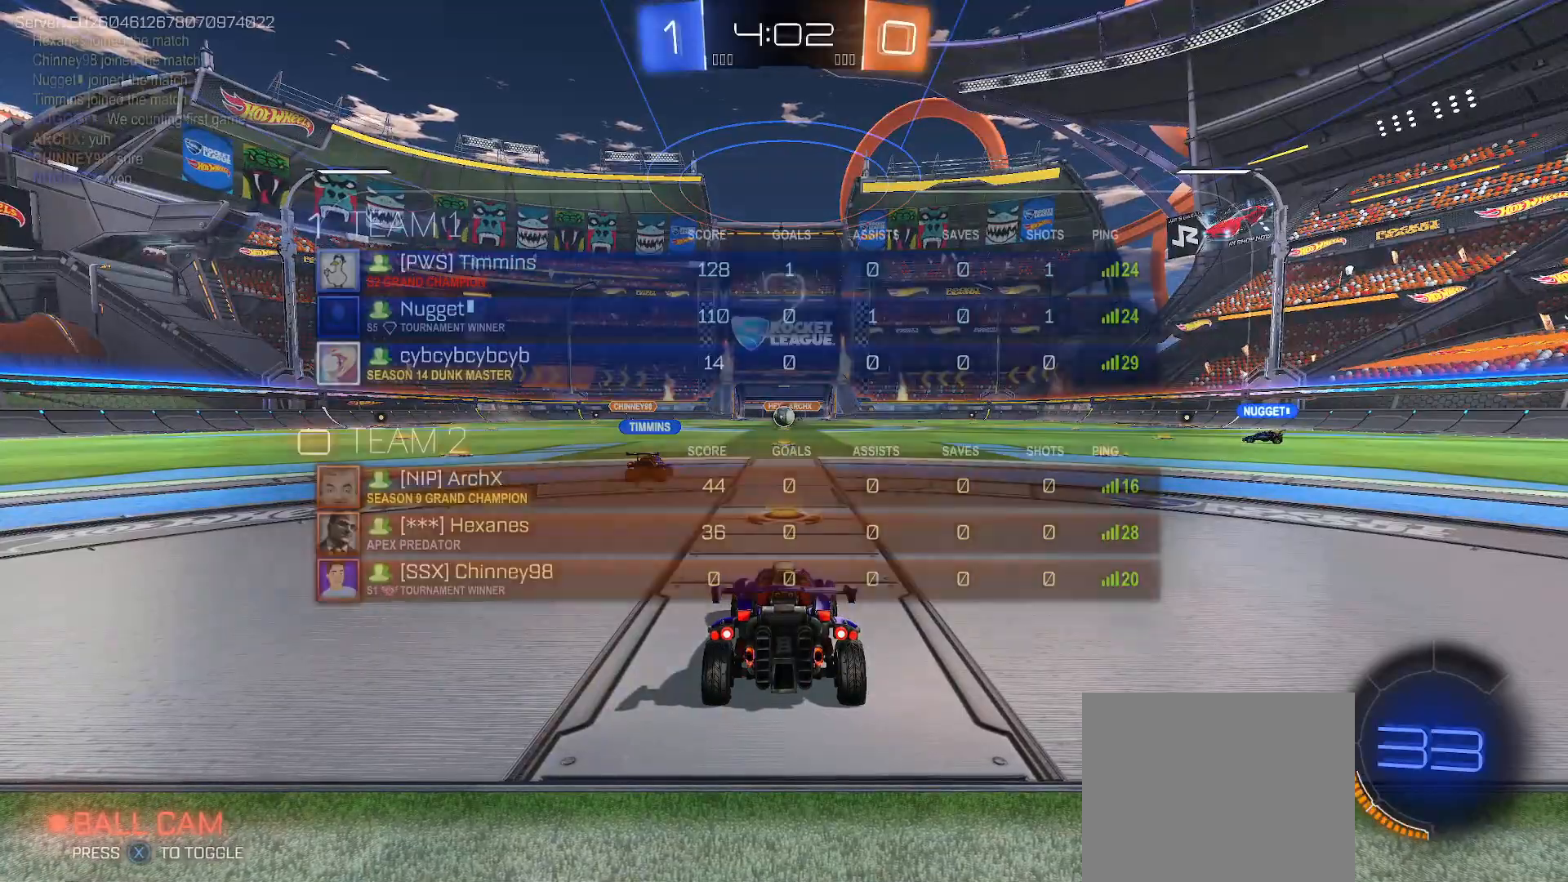
{"buttons": [], "left_stick": "center", "right_stick": "center", "events": [[83, "X", "down"], [150, "X", "up"], [233, "X", "down"], [300, "X", "up"], [367, "SELECT", "up"], [400, "X", "down"], [467, "X", "up"]]}
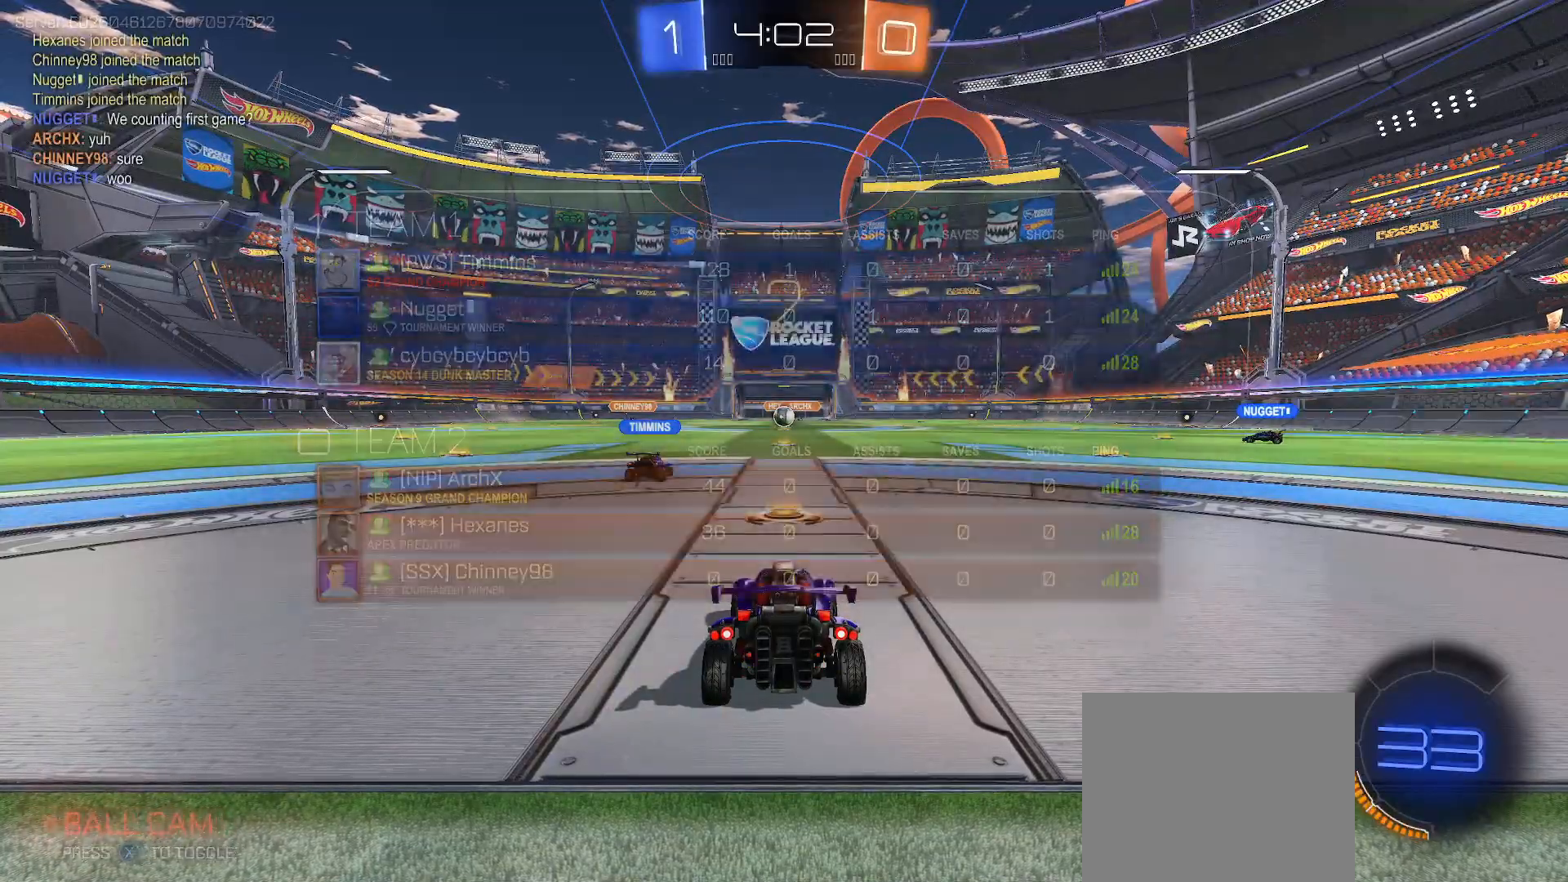
{"buttons": ["X"], "left_stick": "center", "right_stick": "center", "events": [[67, "X", "down"], [133, "X", "up"], [250, "X", "down"], [317, "X", "up"], [433, "X", "down"]]}
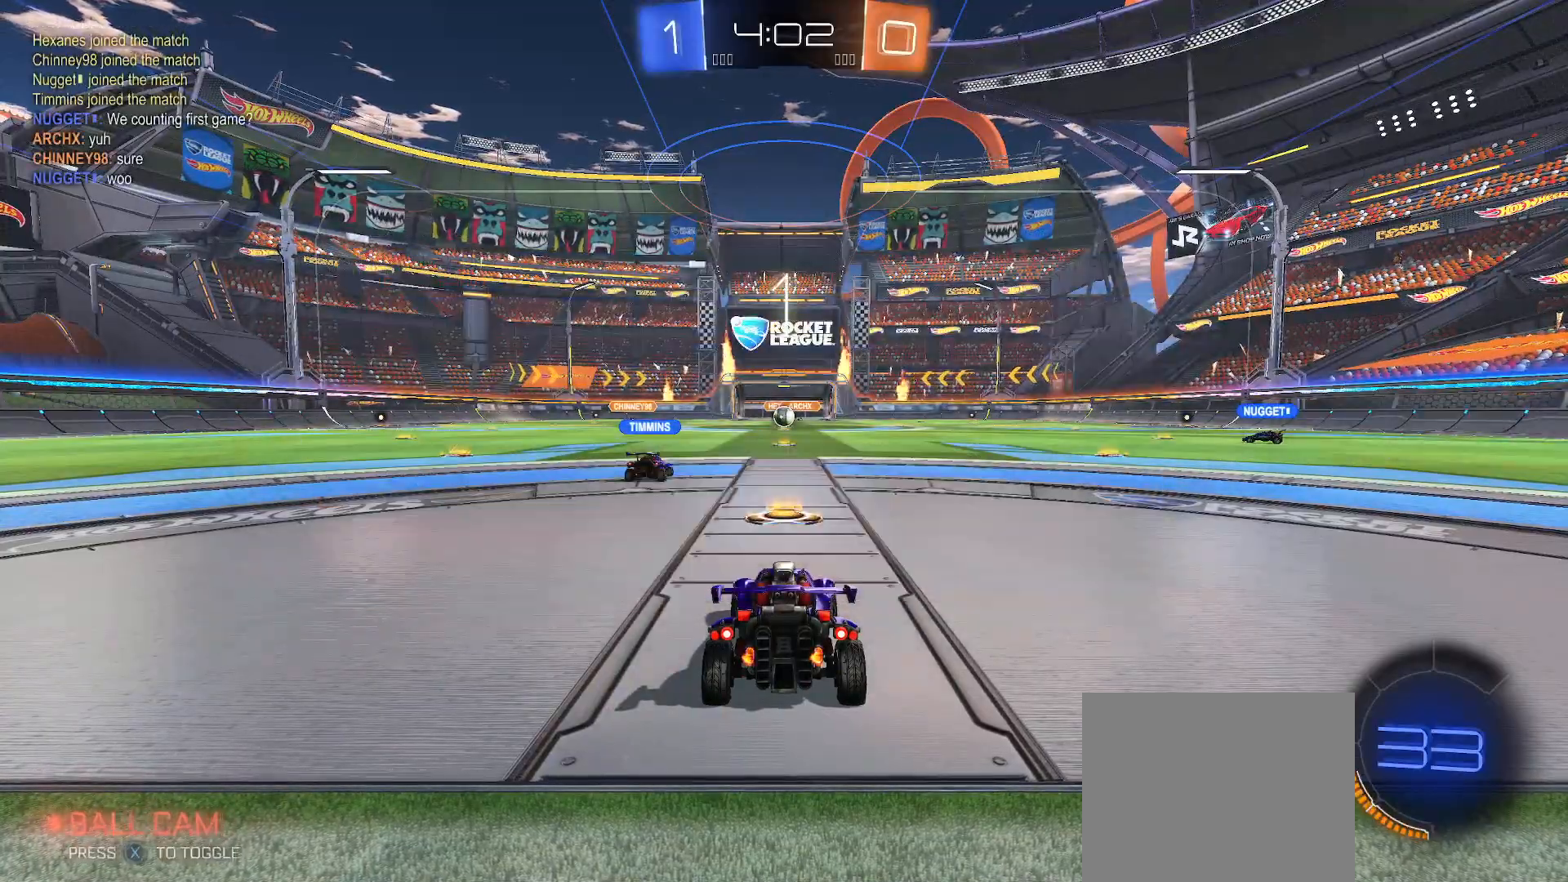
{"buttons": [], "left_stick": "right", "right_stick": "center", "events": [[33, "X", "up"], [150, "X", "down"], [183, "left_stick", "right"], [200, "X", "up"], [417, "X", "down"], [483, "X", "up"]]}
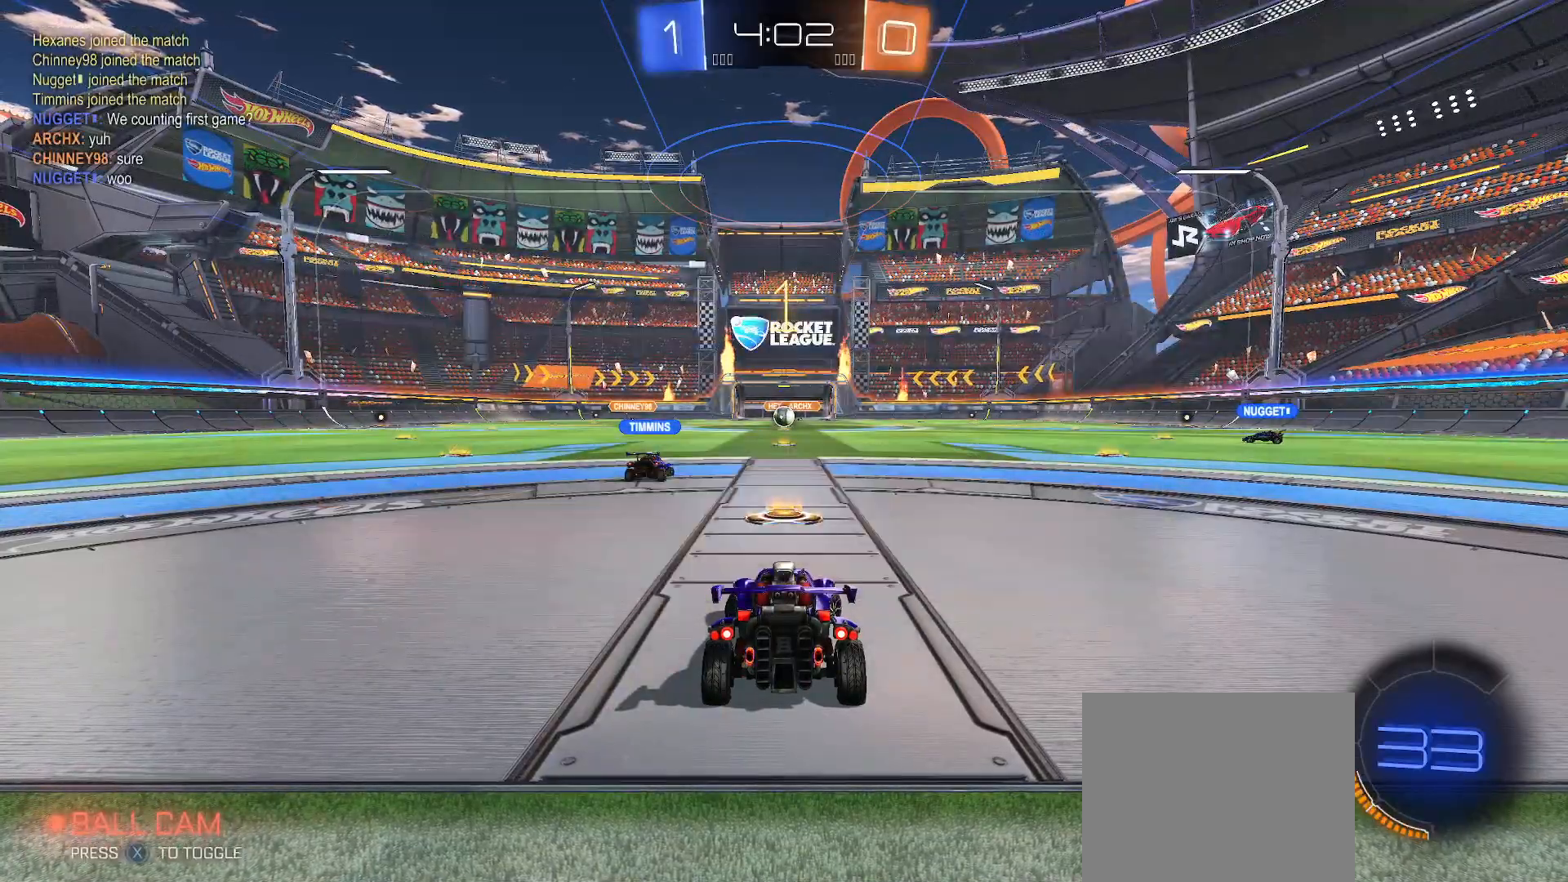
{"buttons": ["B"], "left_stick": "right", "right_stick": "center", "events": [[200, "X", "down"], [250, "X", "up"], [433, "B", "down"]]}
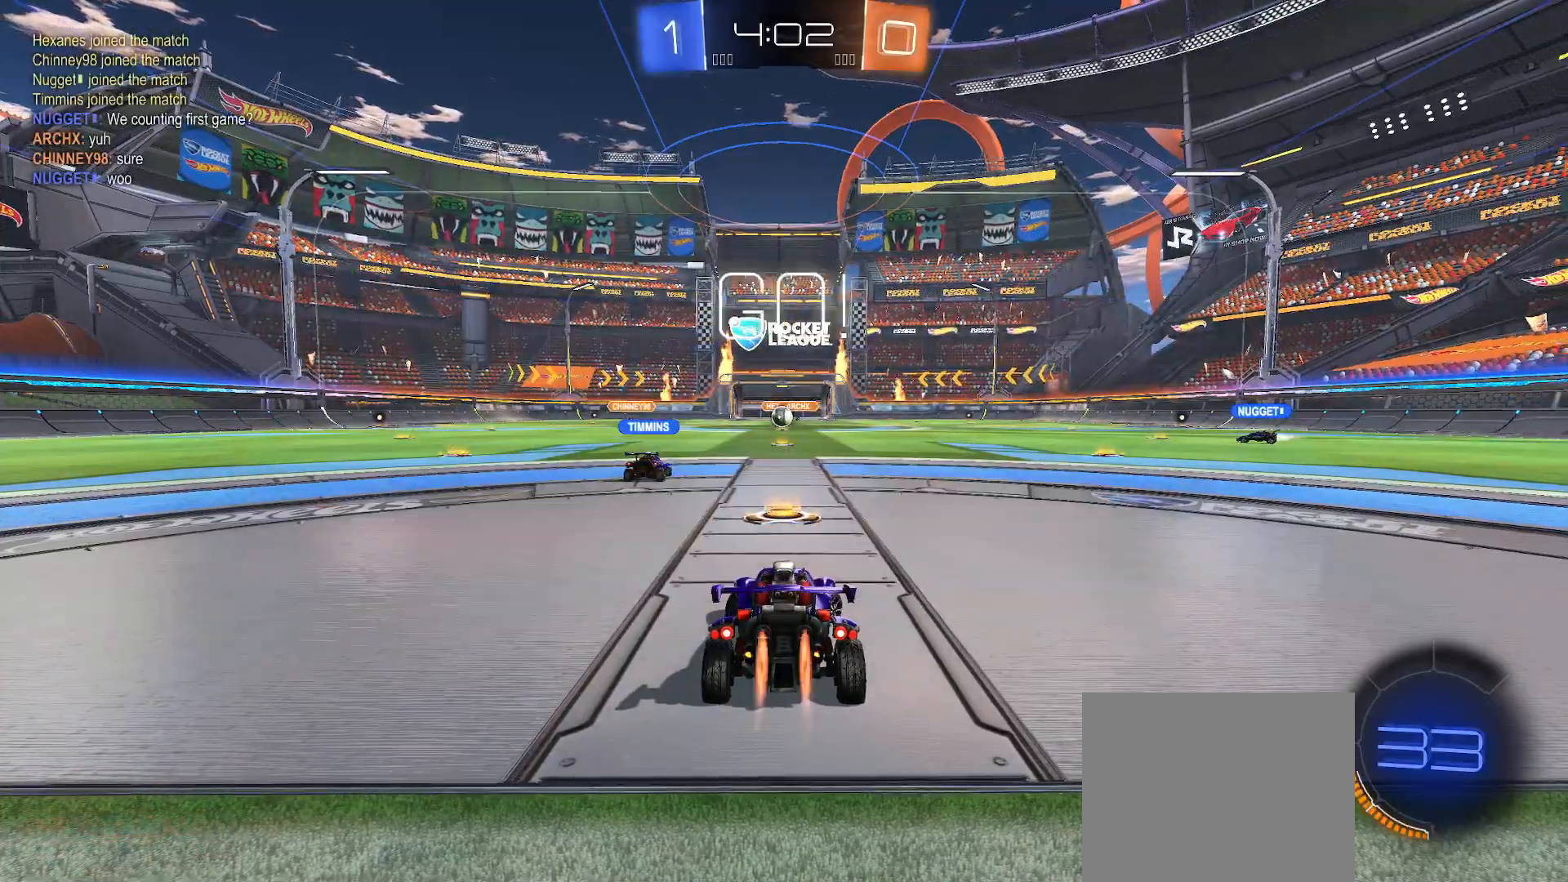
{"buttons": ["R2"], "left_stick": "up-right", "right_stick": "center", "events": [[167, "left_stick", "up-right"], [250, "R2", "down"], [467, "B", "up"]]}
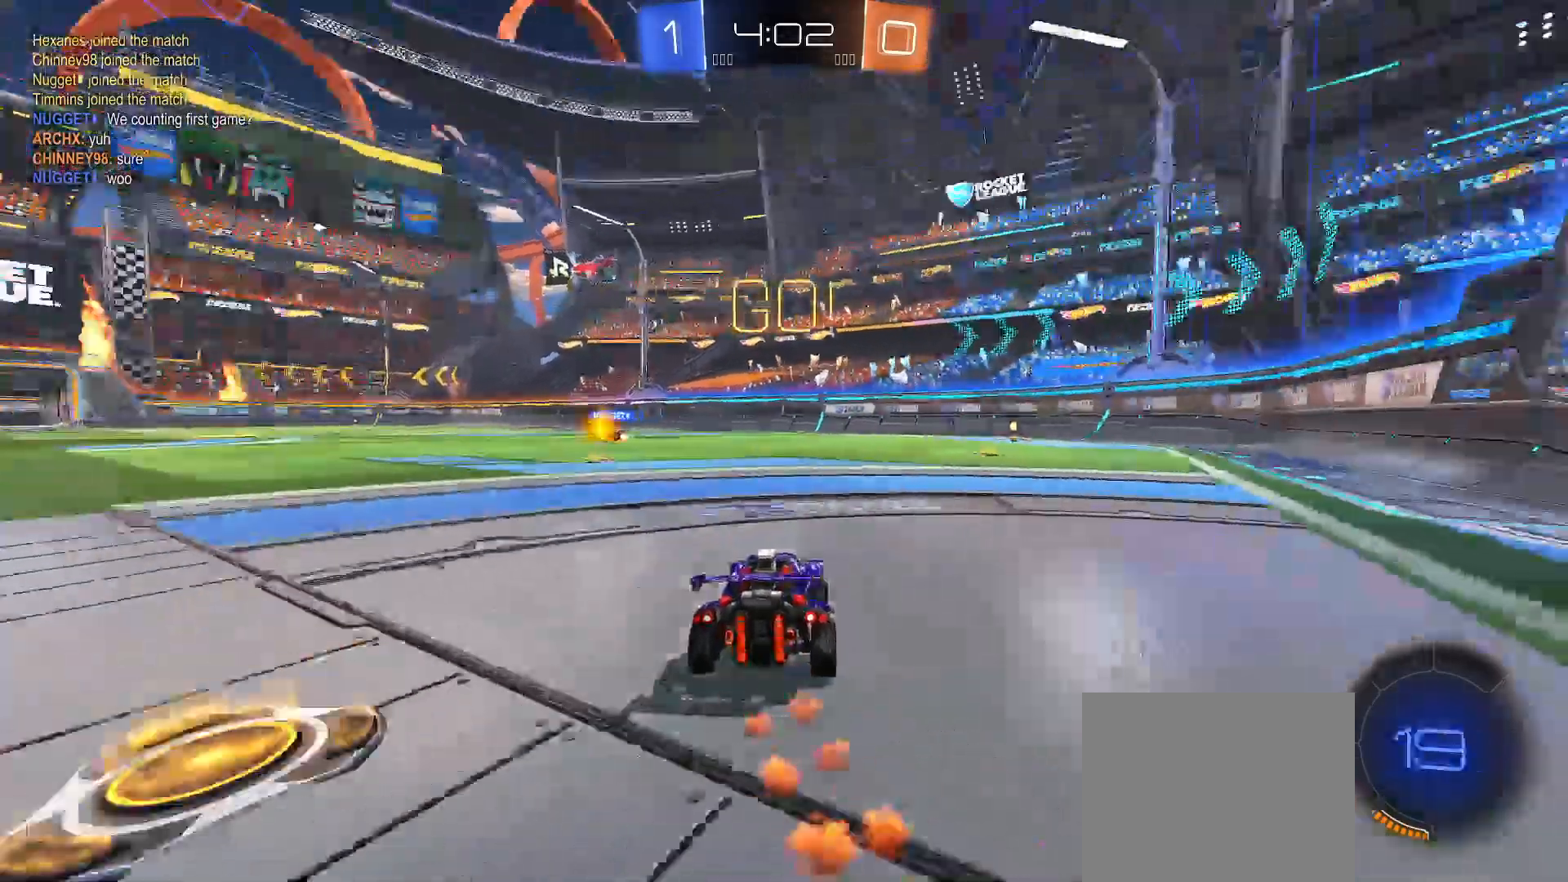
{"buttons": ["A", "R2"], "left_stick": "down-right", "right_stick": "center", "events": [[33, "A", "down"], [83, "A", "up"], [133, "A", "down"], [167, "Y", "down"], [167, "left_stick", "down-right"], [183, "B", "down"], [217, "A", "up"], [367, "Y", "up"], [417, "A", "down"], [417, "B", "up"]]}
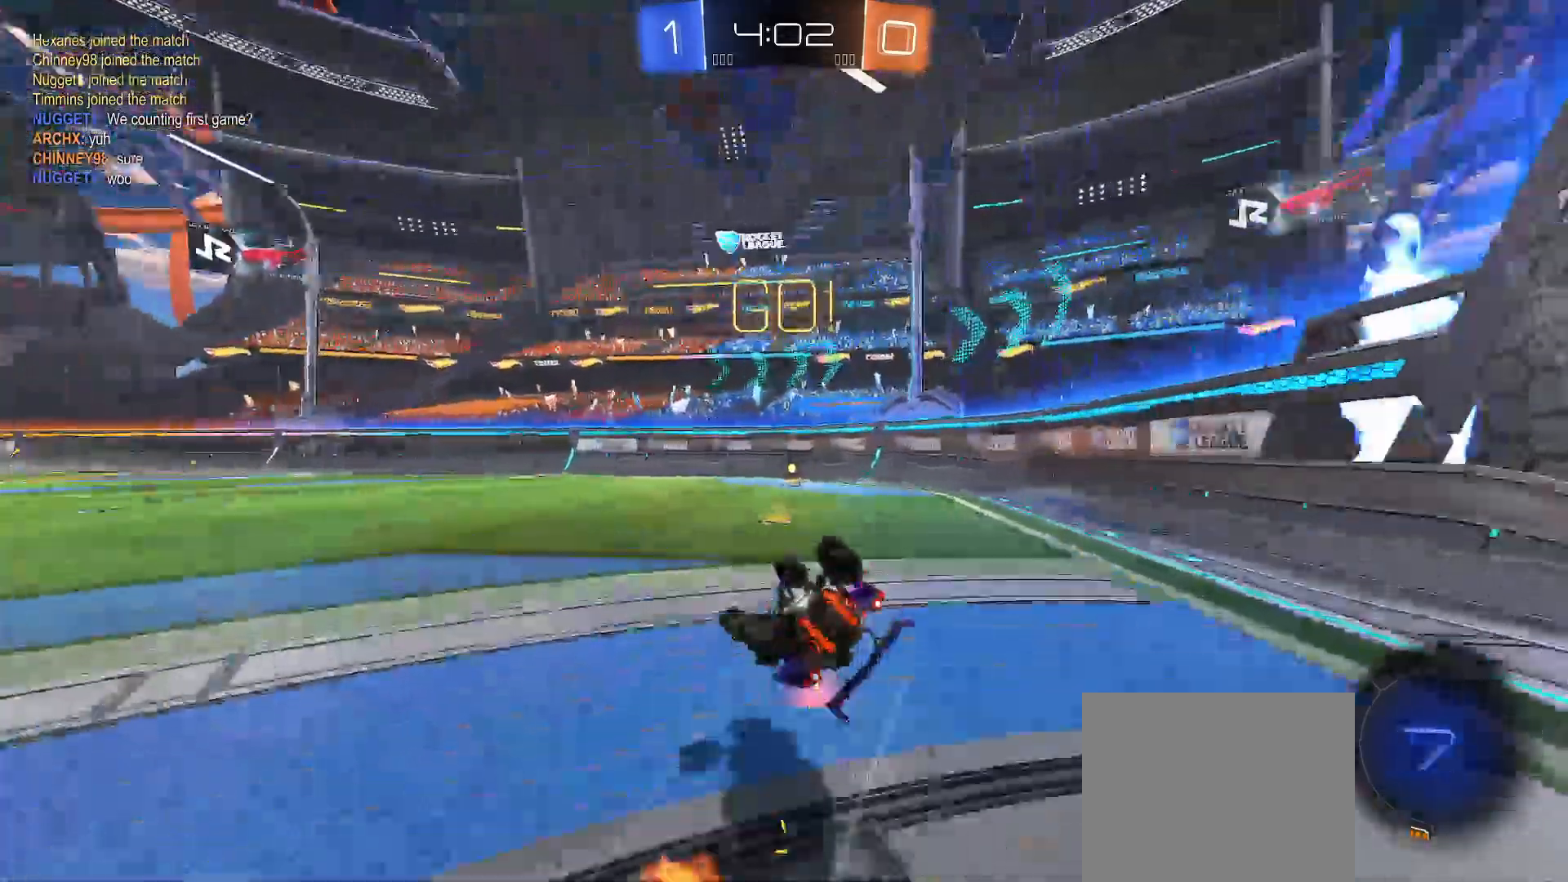
{"buttons": ["R2"], "left_stick": "center", "right_stick": "center", "events": [[17, "X", "down"], [33, "X", "up"], [67, "A", "up"], [83, "B", "down"], [83, "Y", "down"], [433, "B", "up"], [433, "Y", "up"], [433, "left_stick", "center"]]}
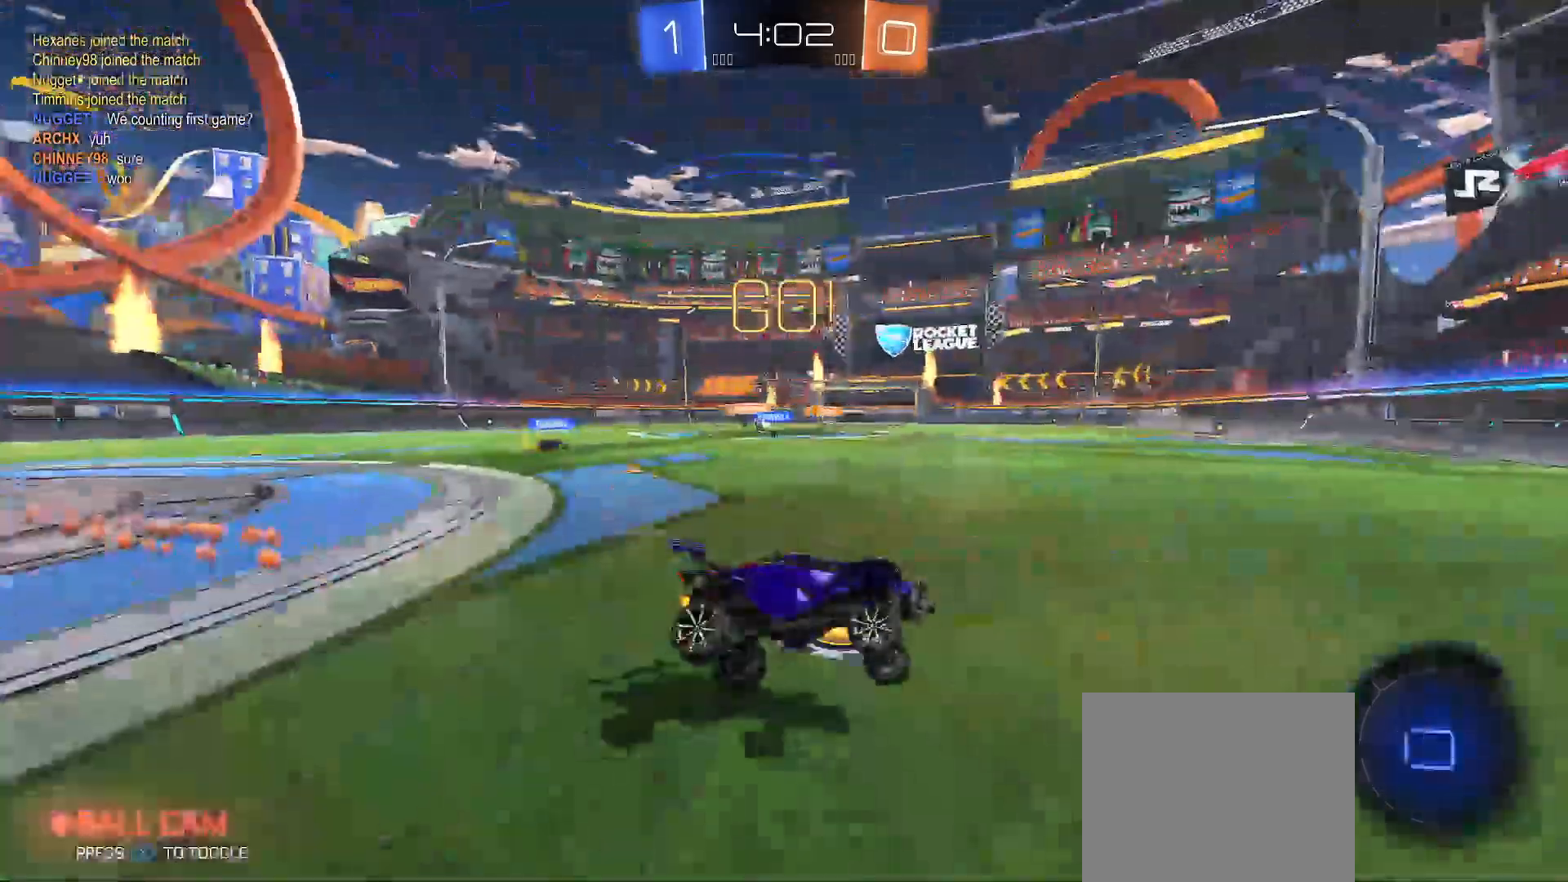
{"buttons": ["Y", "R2"], "left_stick": "up-left", "right_stick": "center", "events": [[100, "left_stick", "right"], [267, "left_stick", "center"], [433, "left_stick", "up-left"], [467, "Y", "down"]]}
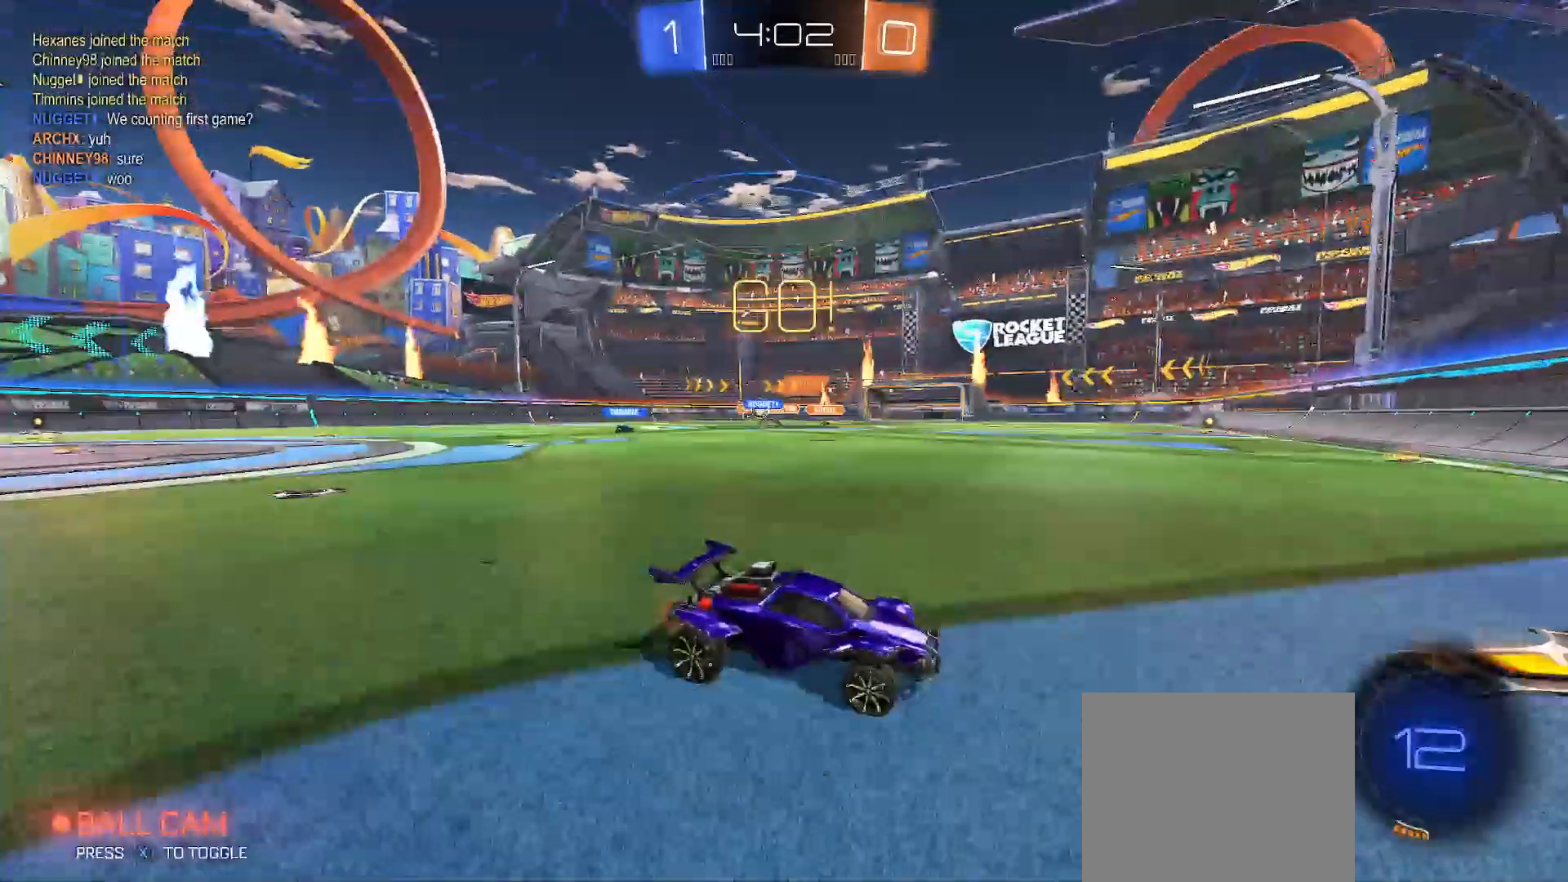
{"buttons": ["Y", "R2"], "left_stick": "up-left", "right_stick": "center", "events": [[17, "Y", "up"], [200, "B", "down"], [300, "B", "up"], [500, "Y", "down"]]}
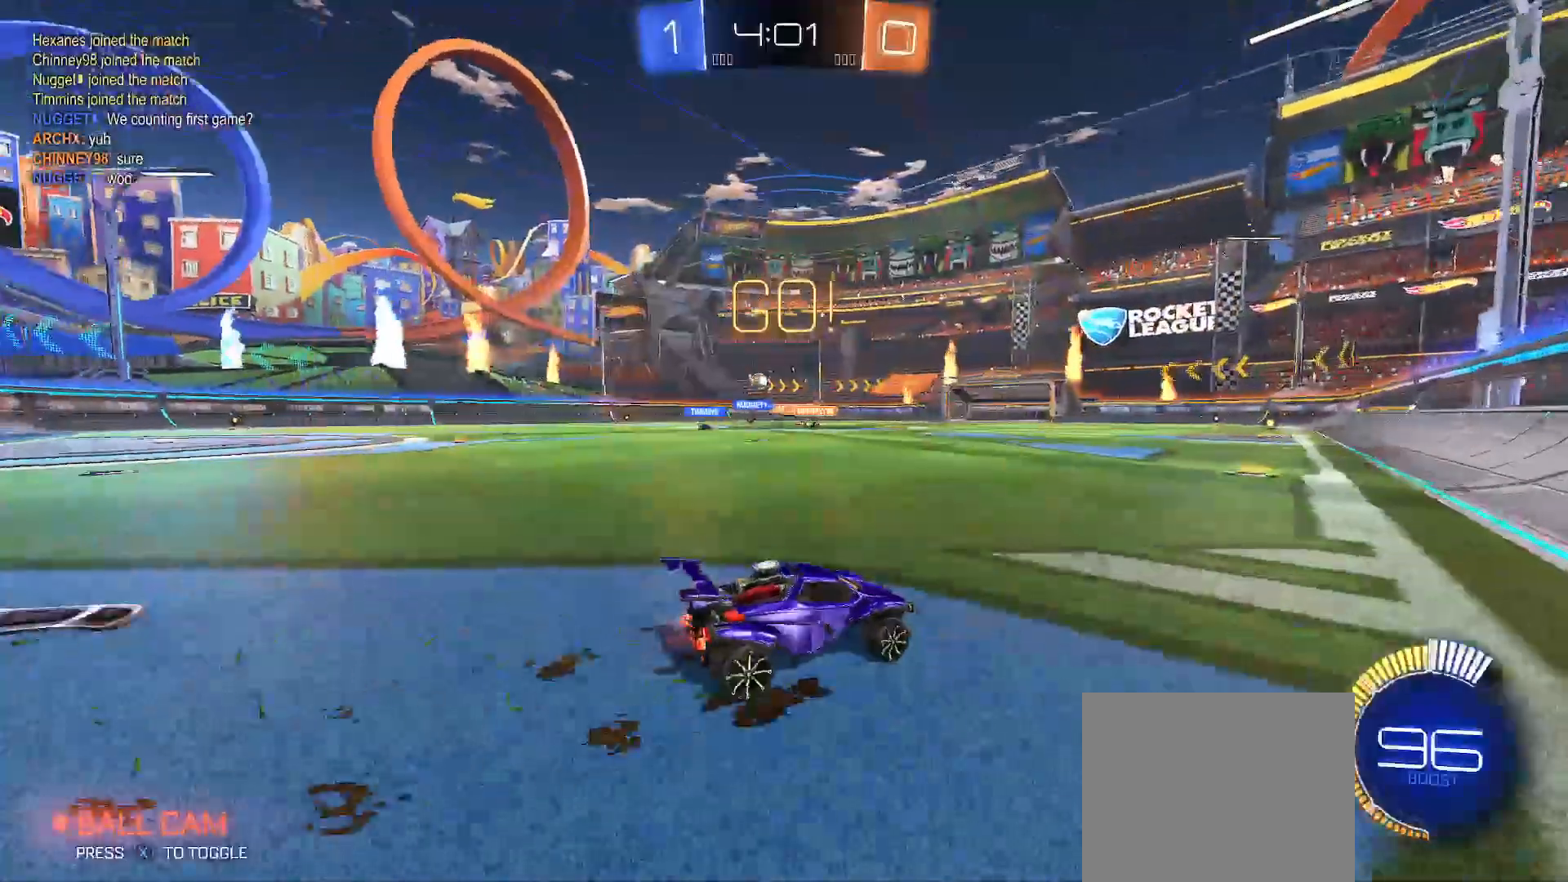
{"buttons": ["R2"], "left_stick": "up-left", "right_stick": "center", "events": [[50, "Y", "up"]]}
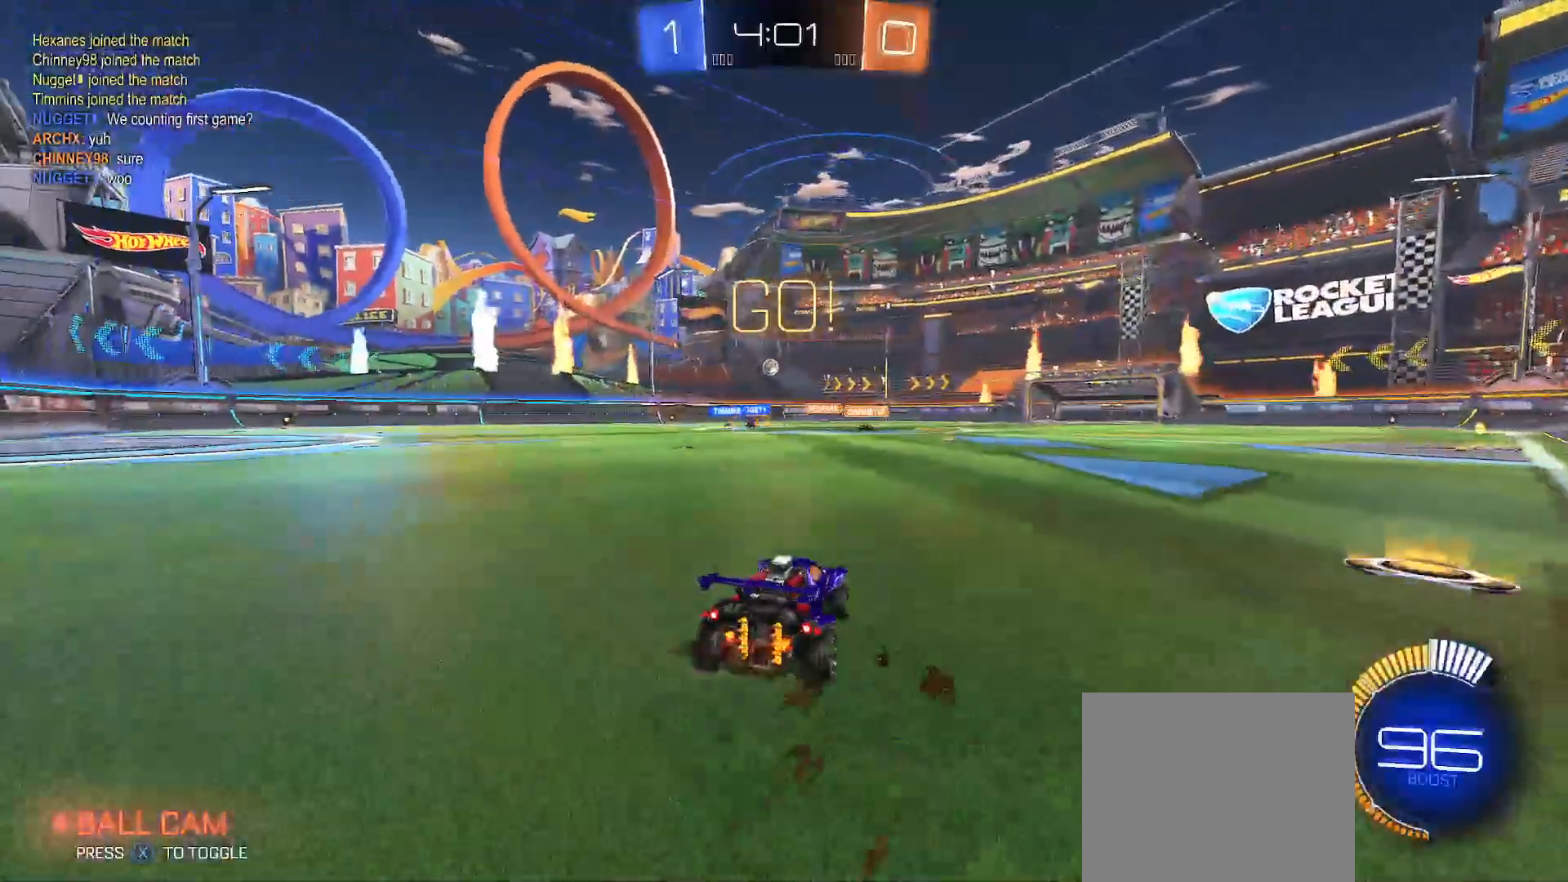
{"buttons": ["R2"], "left_stick": "up-left", "right_stick": "center", "events": []}
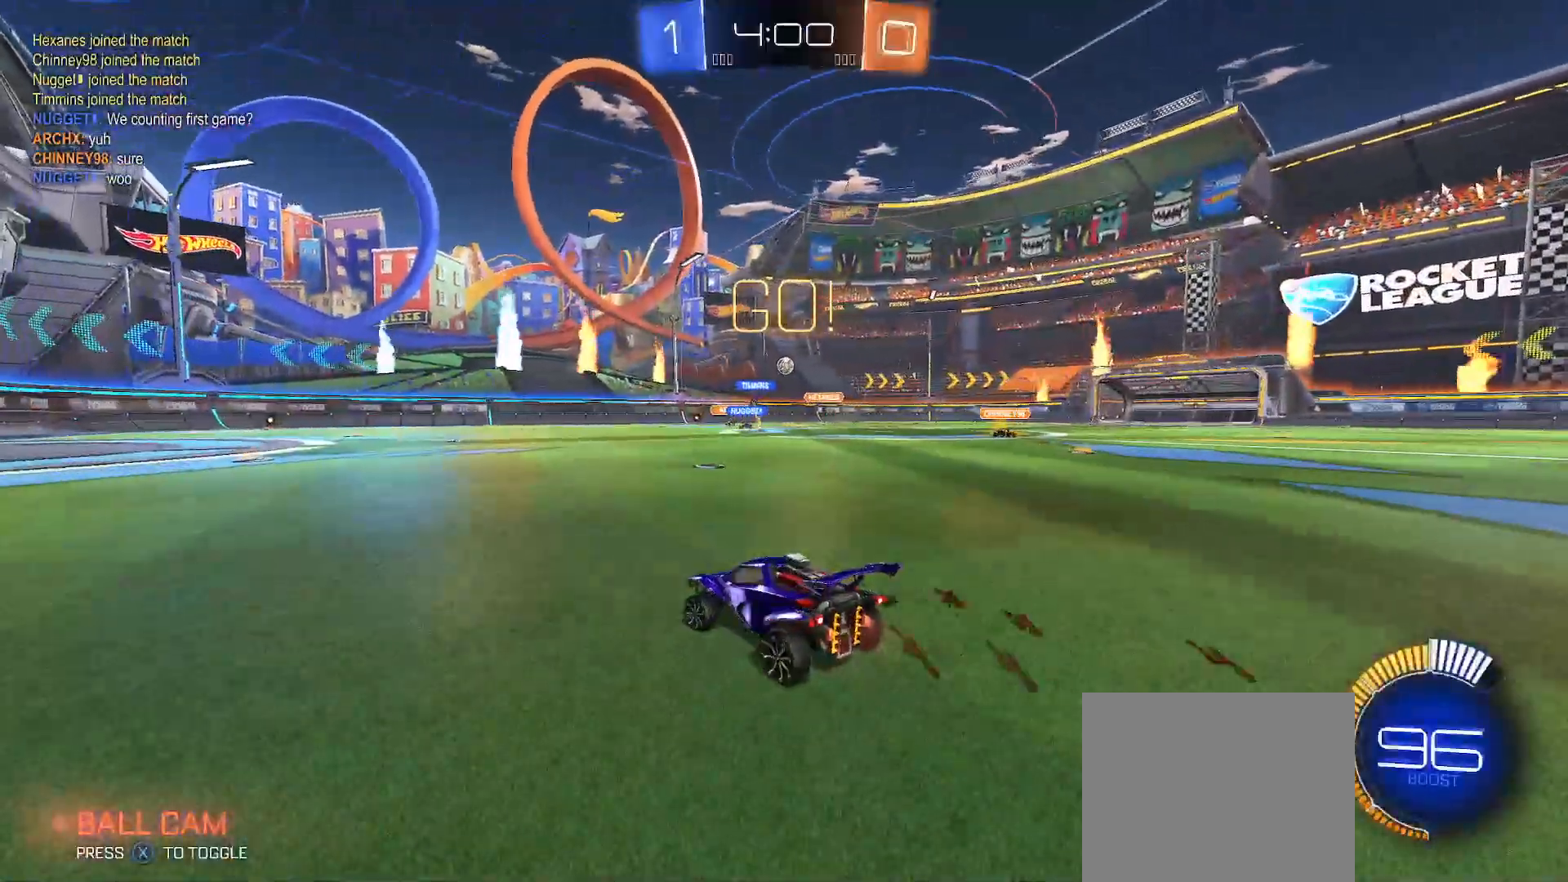
{"buttons": ["R2"], "left_stick": "up-right", "right_stick": "center", "events": [[17, "left_stick", "center"], [417, "left_stick", "up-right"]]}
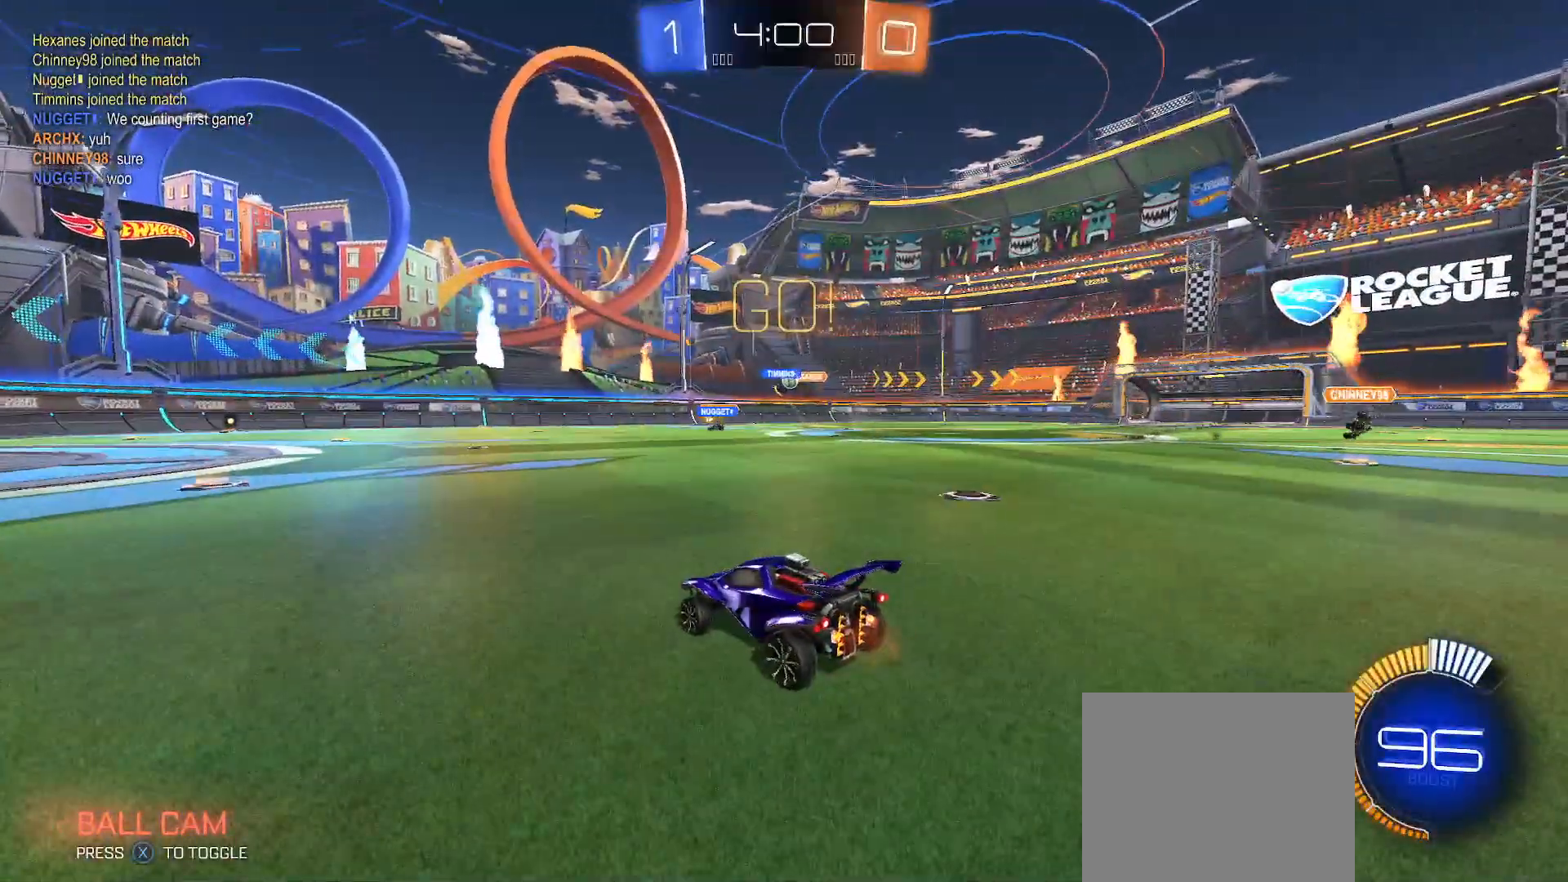
{"buttons": ["R2"], "left_stick": "center", "right_stick": "center", "events": [[200, "left_stick", "center"], [250, "left_stick", "up-left"], [367, "left_stick", "center"]]}
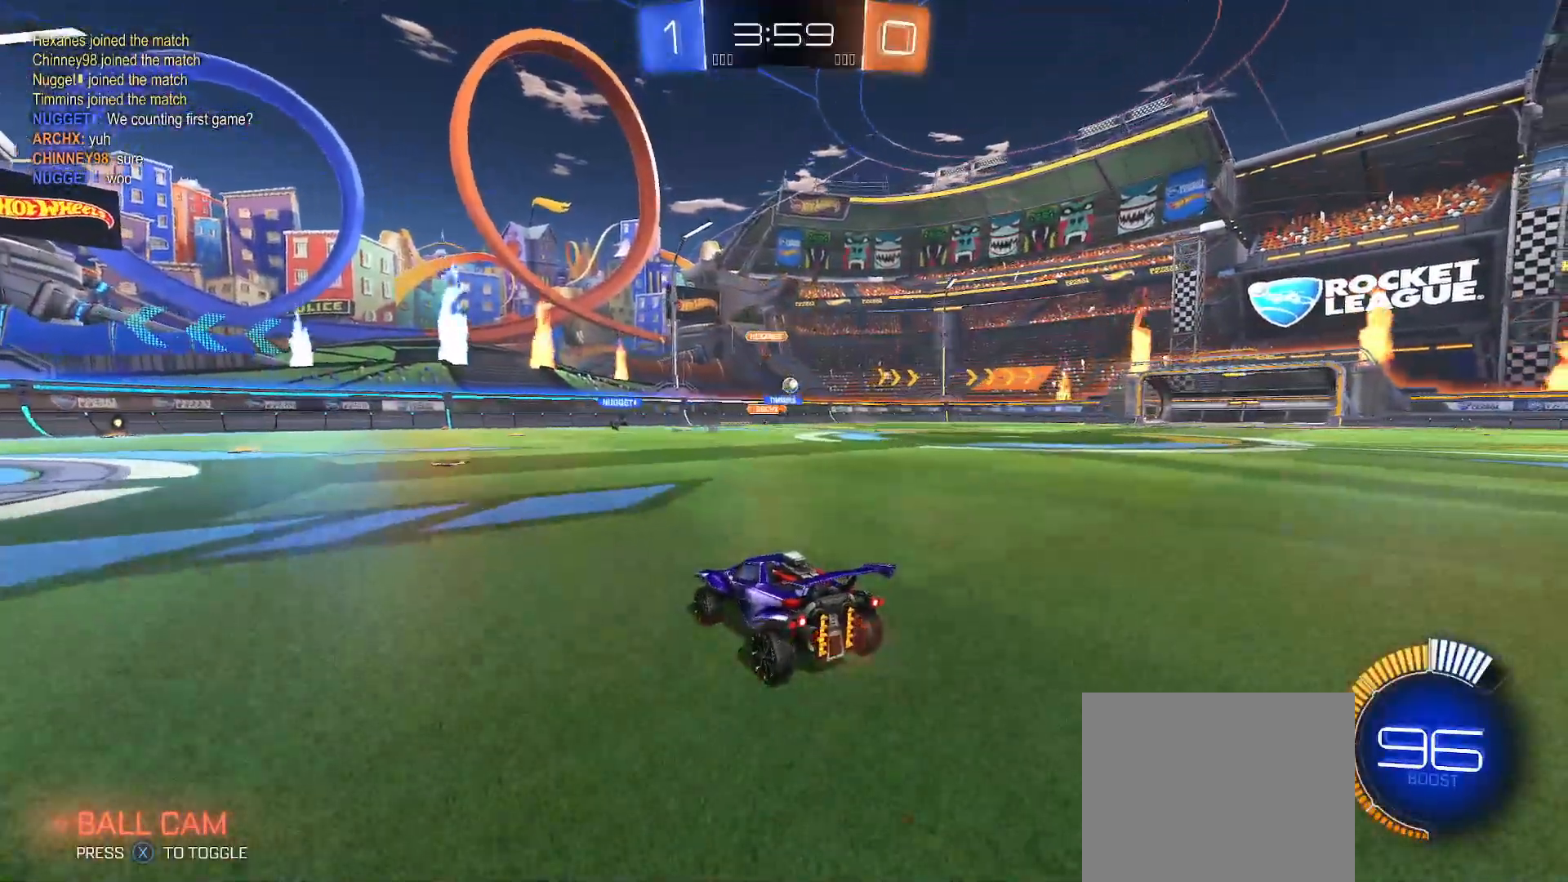
{"buttons": ["R2"], "left_stick": "up", "right_stick": "center", "events": [[33, "left_stick", "right"], [67, "B", "down"], [350, "B", "up"], [400, "left_stick", "up"], [433, "A", "down"], [483, "A", "up"]]}
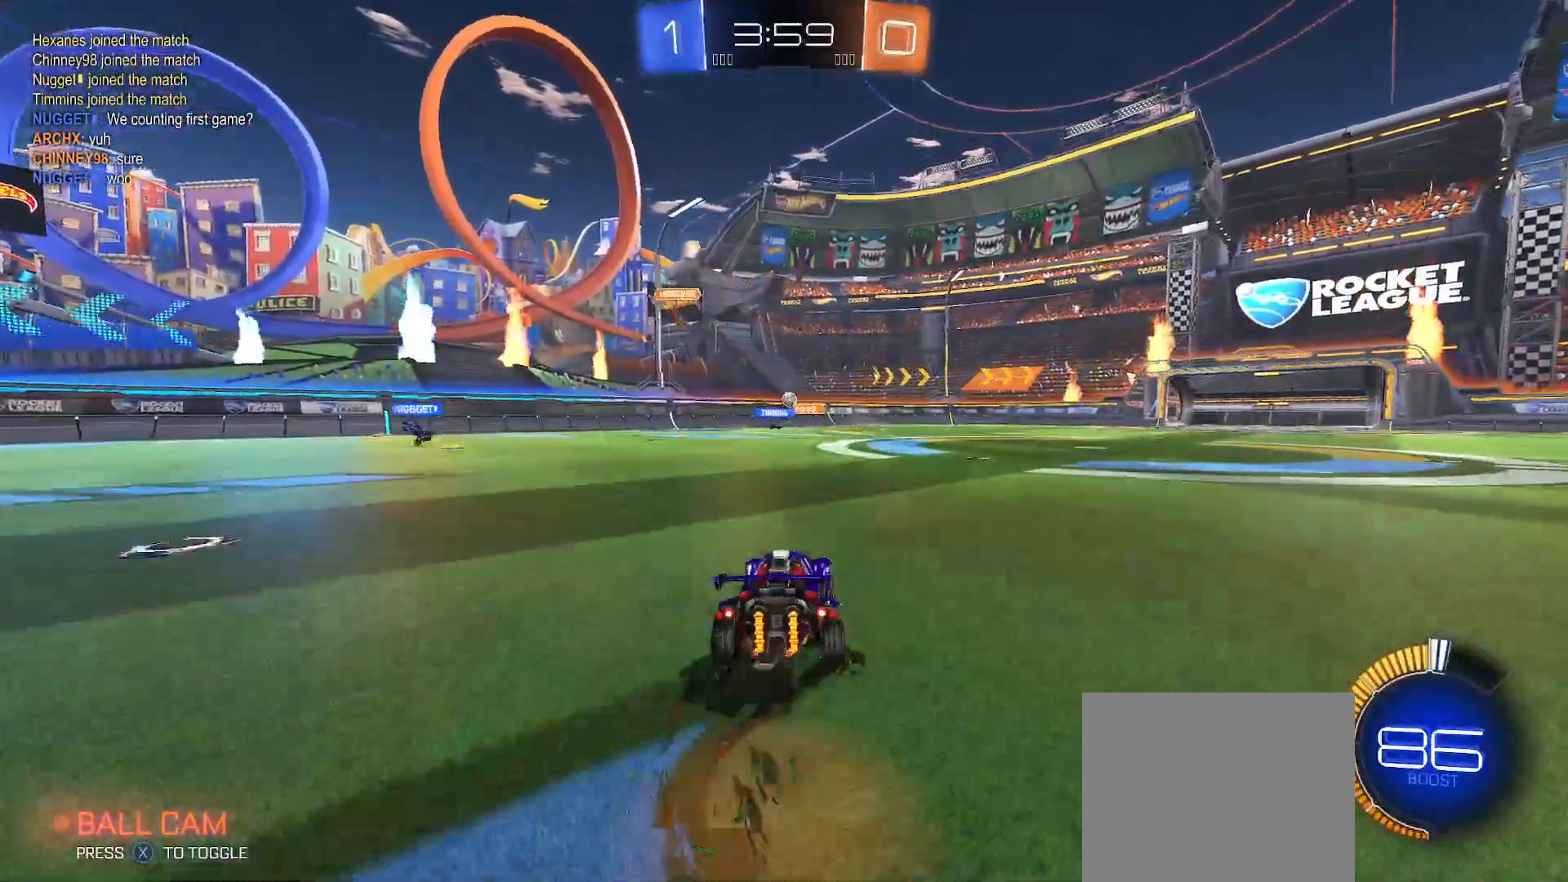
{"buttons": ["Y", "R2"], "left_stick": "down-right", "right_stick": "center", "events": [[33, "A", "down"], [67, "B", "down"], [67, "Y", "down"], [83, "left_stick", "down-right"], [100, "A", "up"], [367, "B", "up"]]}
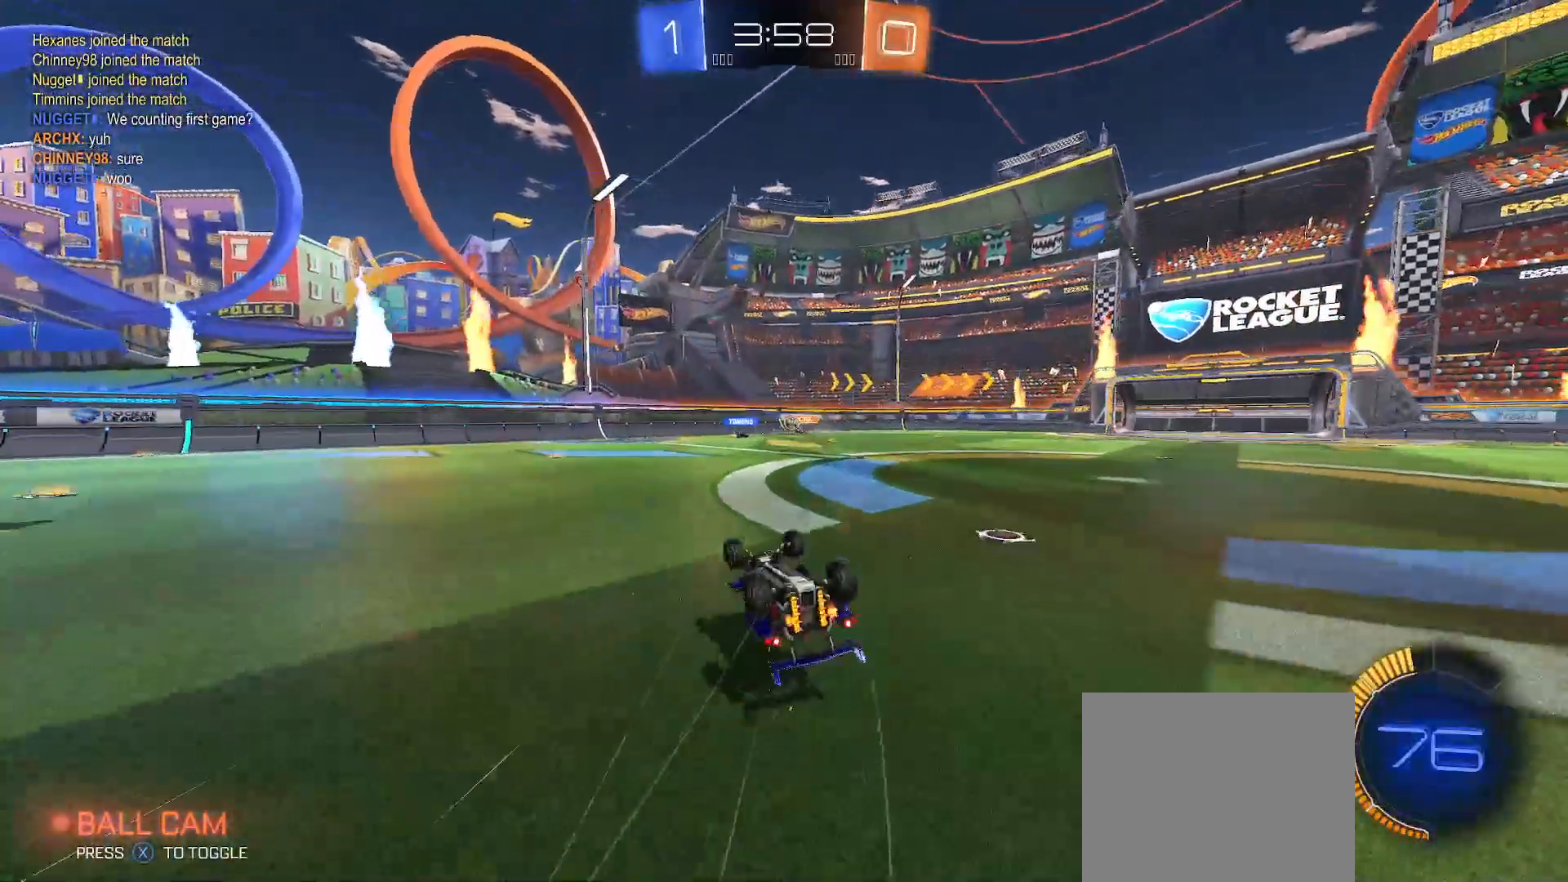
{"buttons": [], "left_stick": "right", "right_stick": "center", "events": [[300, "Y", "up"], [300, "left_stick", "center"], [317, "R2", "up"], [433, "left_stick", "right"]]}
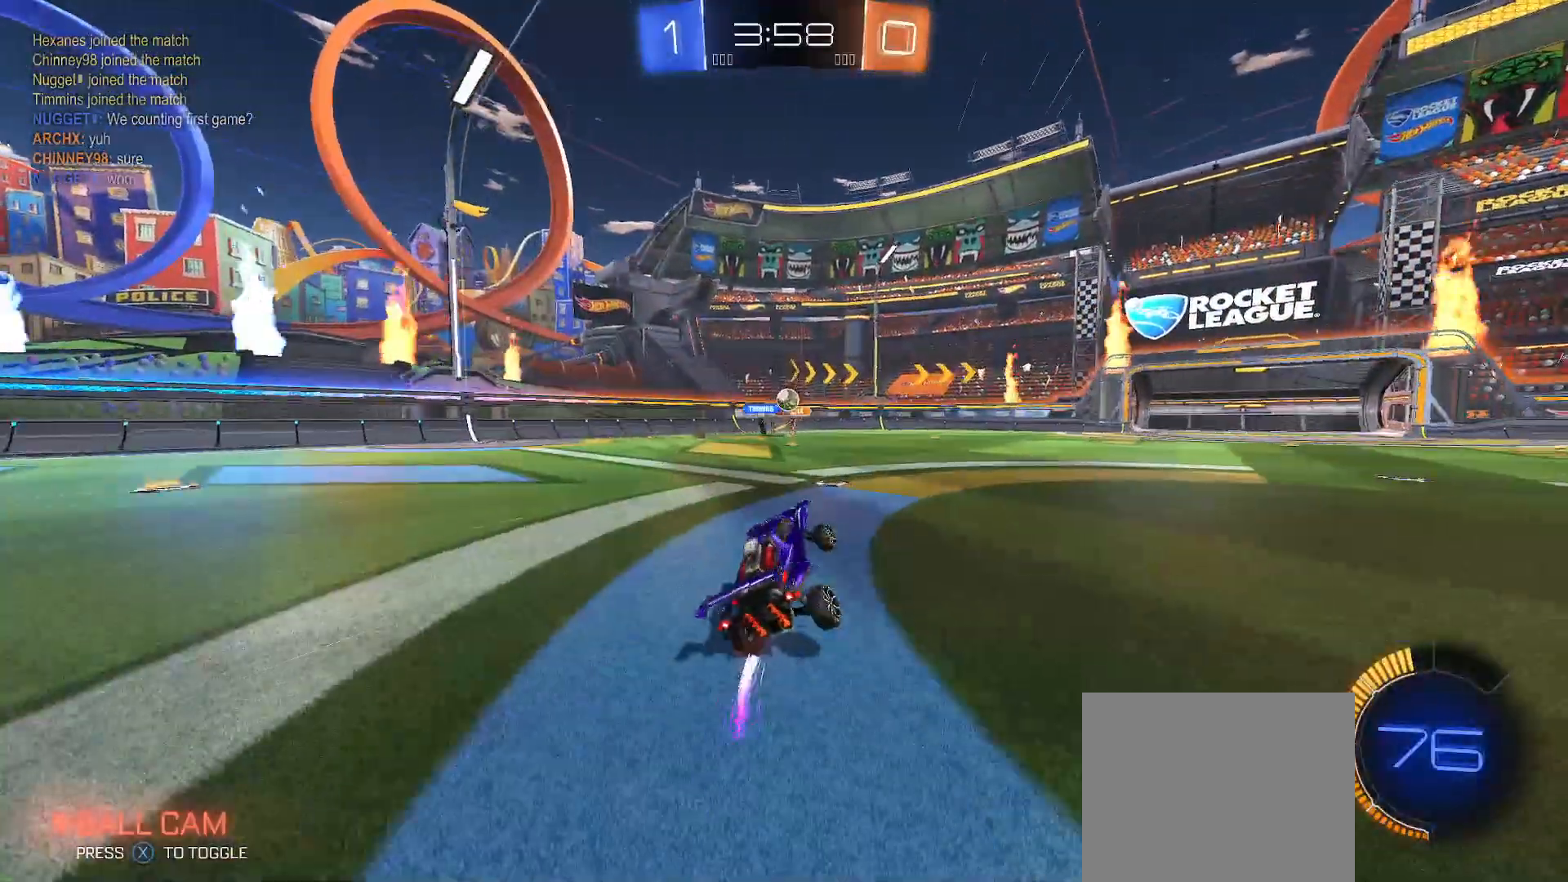
{"buttons": ["L2"], "left_stick": "up-right", "right_stick": "center", "events": [[17, "L2", "down"], [33, "left_stick", "up-right"], [200, "left_stick", "up"], [300, "left_stick", "up-right"]]}
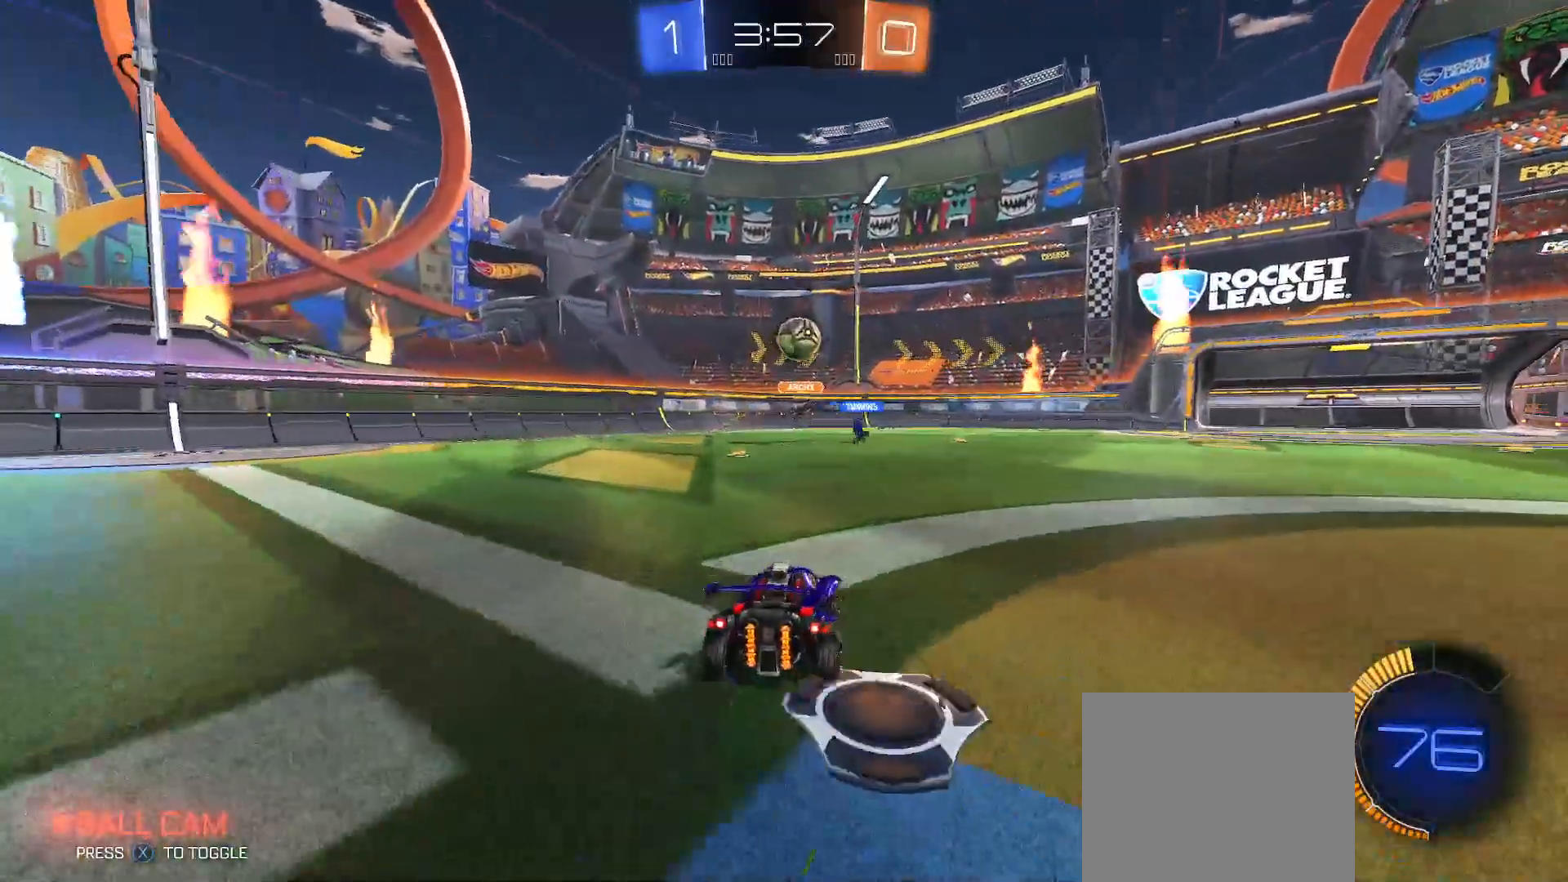
{"buttons": ["R2"], "left_stick": "up-right", "right_stick": "center", "events": [[33, "R2", "down"], [50, "L2", "up"], [167, "L2", "down"], [167, "R2", "up"], [267, "R2", "down"], [283, "L2", "up"]]}